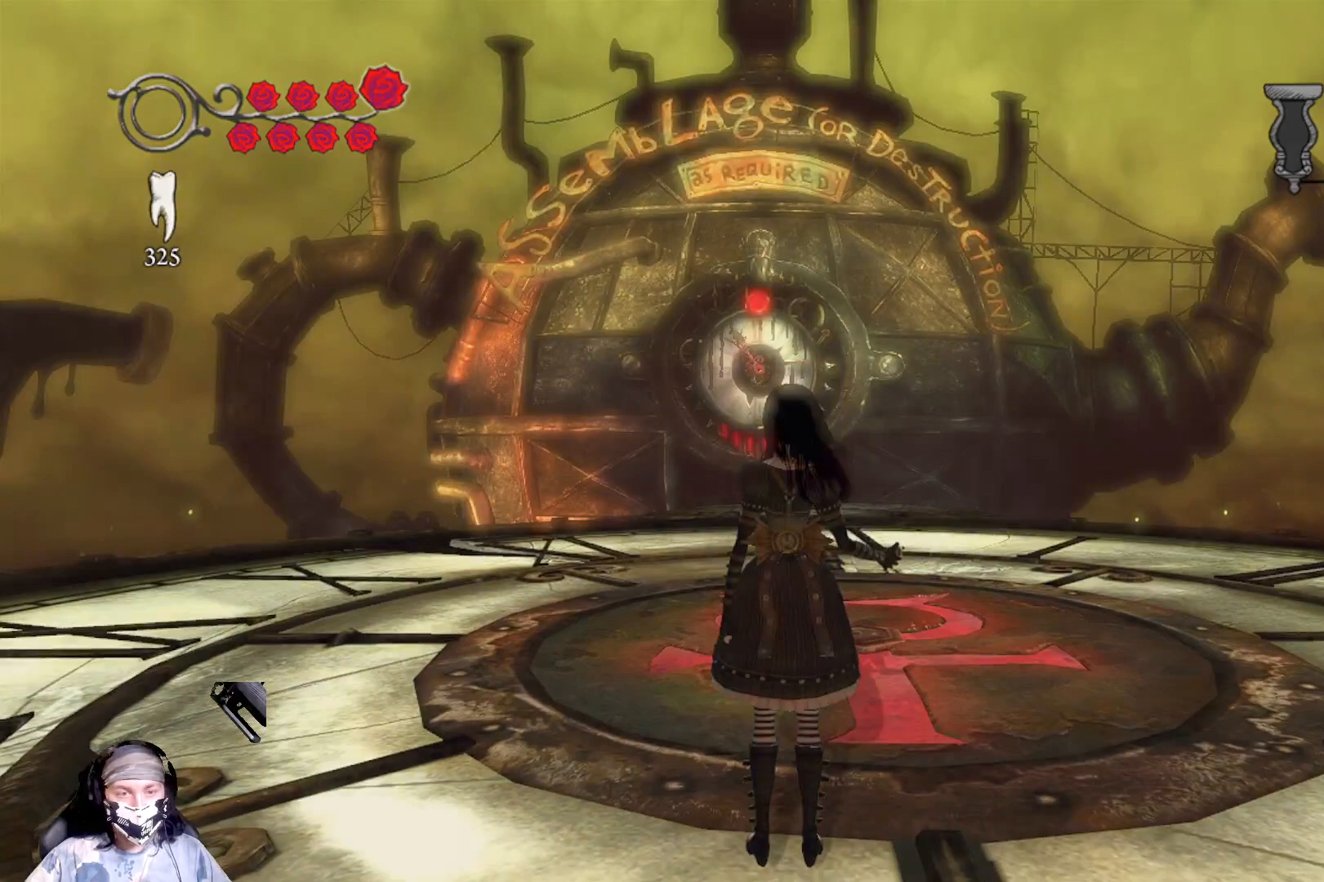
Gameplay with a controller (Xbox layout); each line is a JSON object with the inputs held at the frame after it. "events" lists button and stick changes between this image and that frame as [ms after this image, input, new state], when the widget could be followed in between.
{"buttons": [], "left_stick": "center", "right_stick": "center", "events": [[100, "right_stick", "down"], [500, "right_stick", "center"]]}
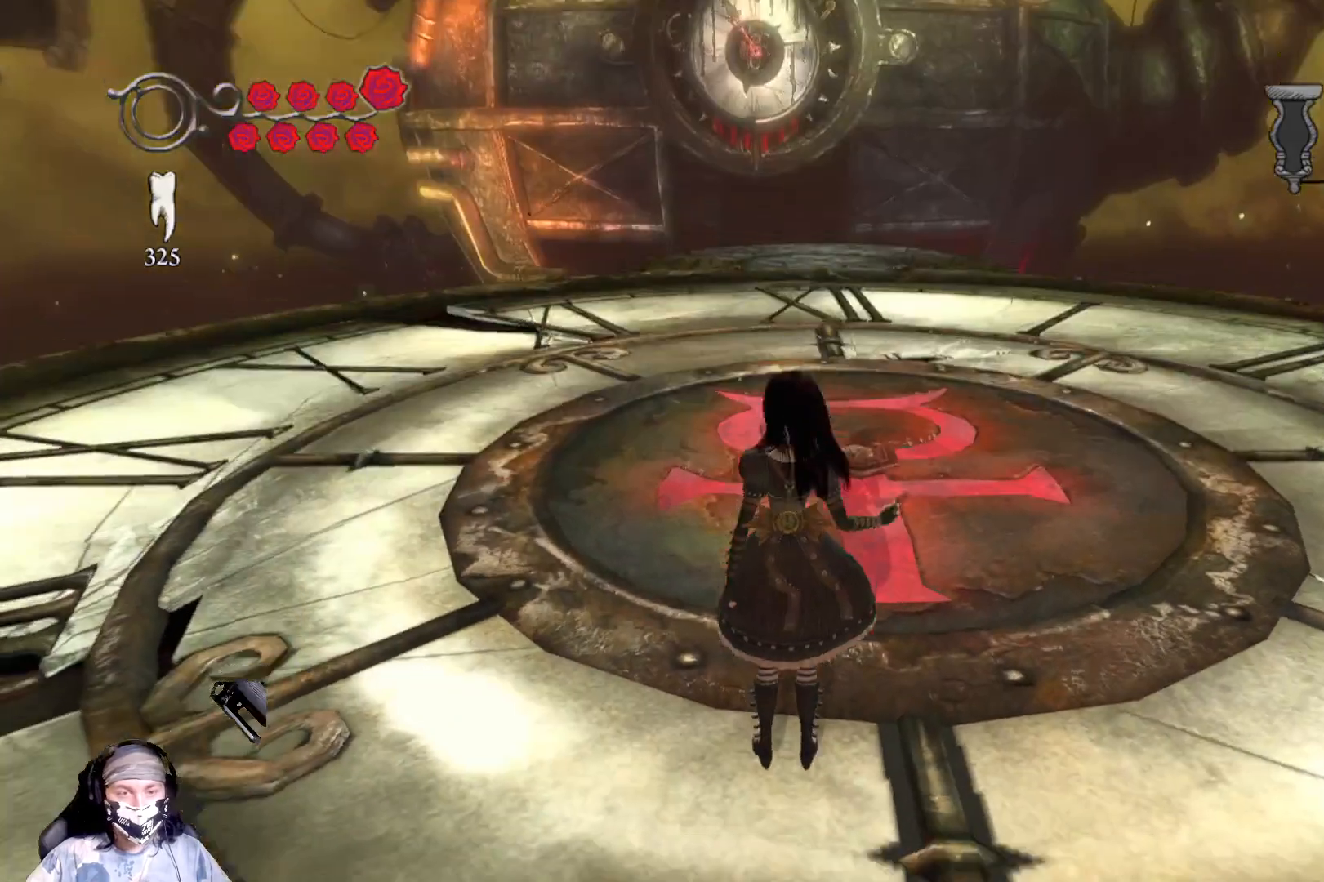
{"buttons": [], "left_stick": "up", "right_stick": "center", "events": [[367, "left_stick", "up"]]}
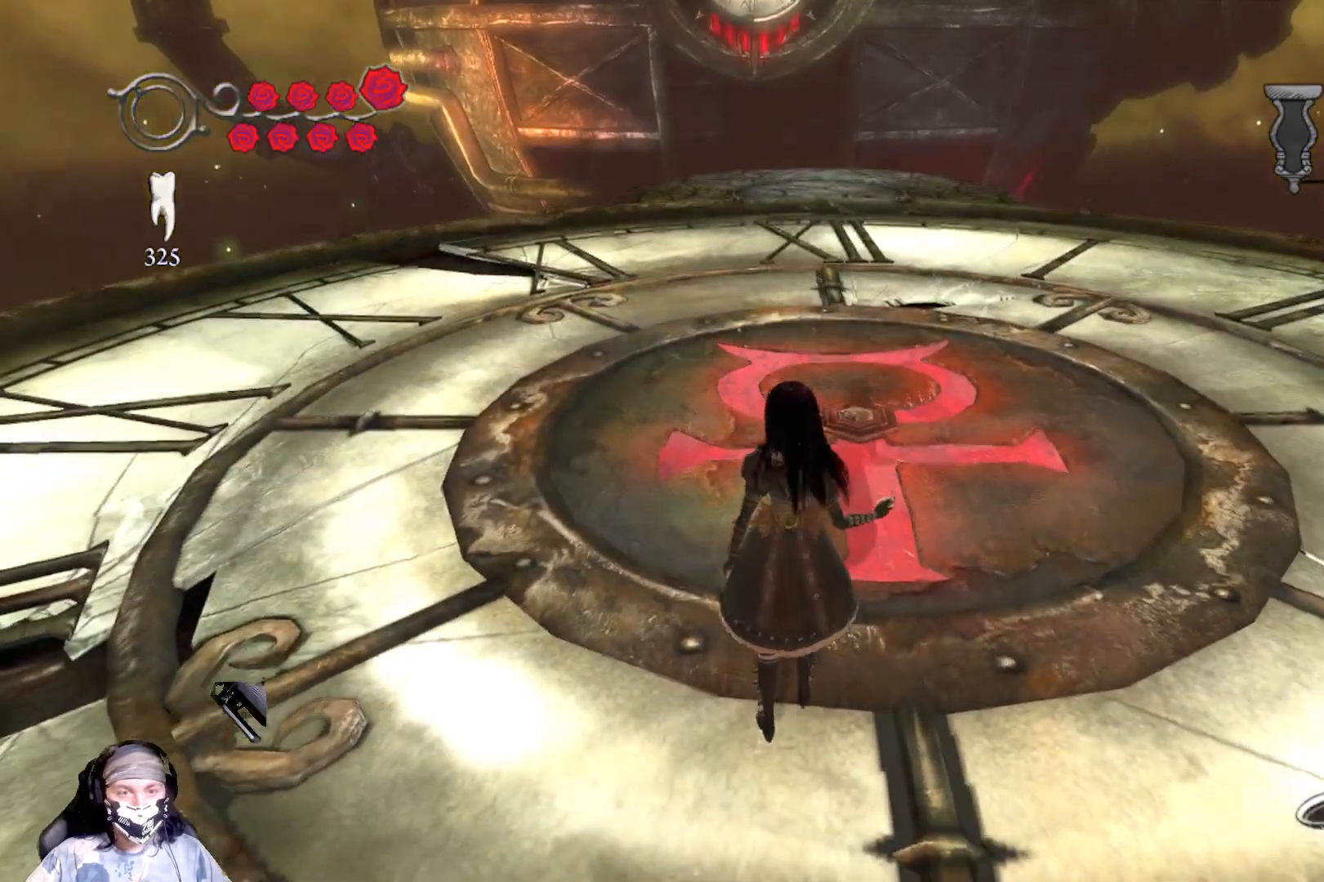
{"buttons": [], "left_stick": "center", "right_stick": "center", "events": [[300, "B", "down"], [300, "left_stick", "center"], [433, "B", "up"]]}
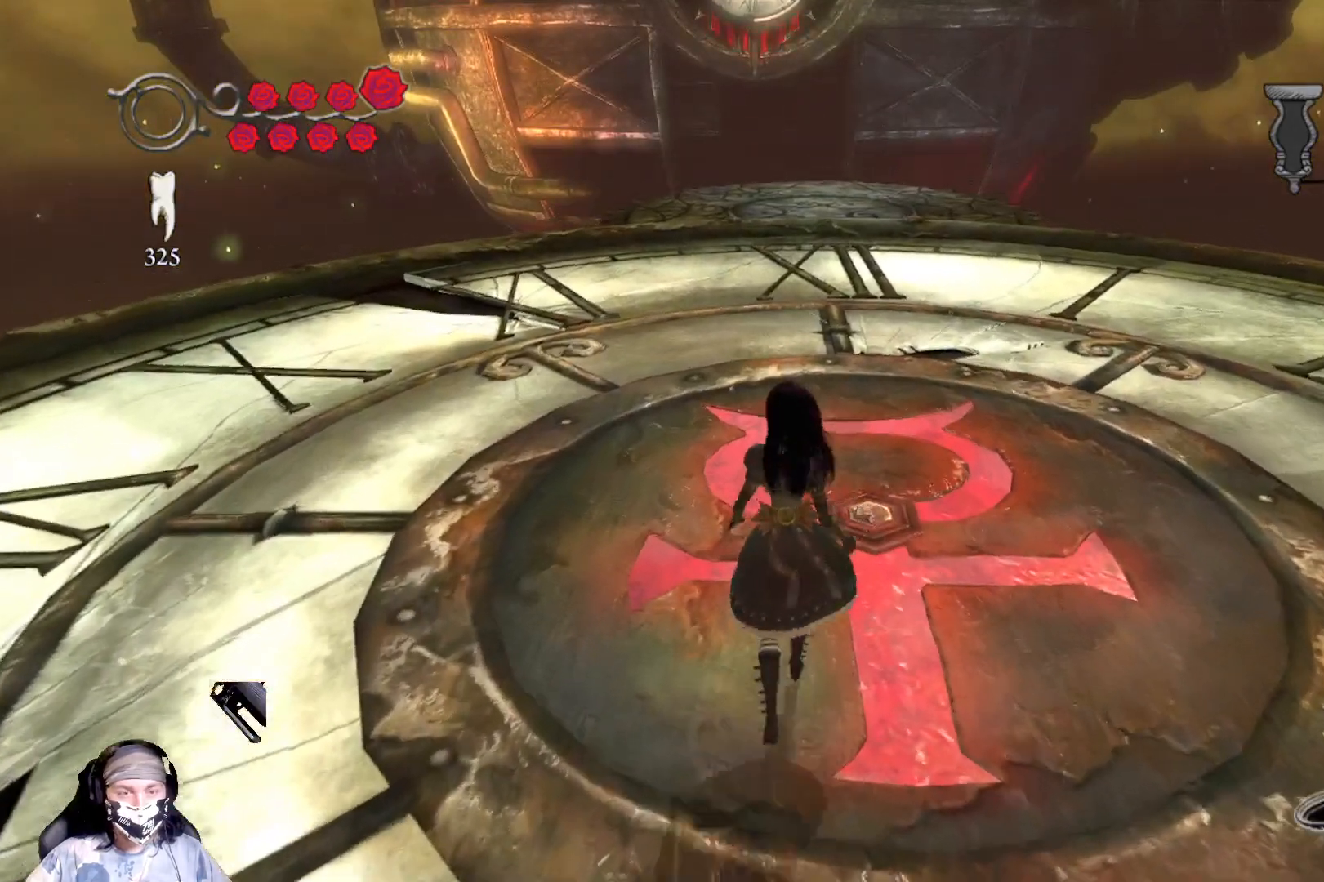
{"buttons": [], "left_stick": "center", "right_stick": "center", "events": []}
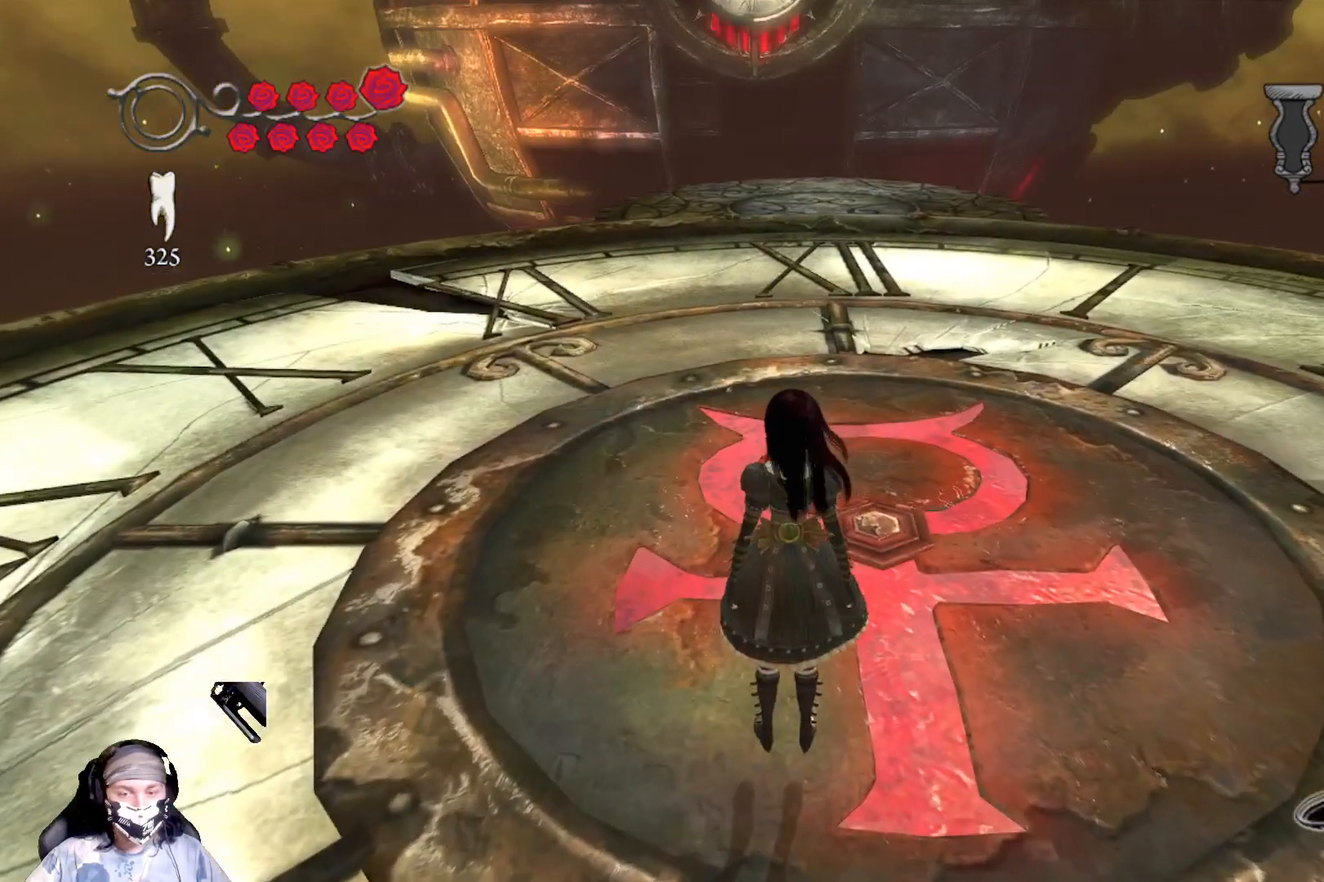
{"buttons": [], "left_stick": "up", "right_stick": "up", "events": [[333, "left_stick", "up"], [500, "right_stick", "up"]]}
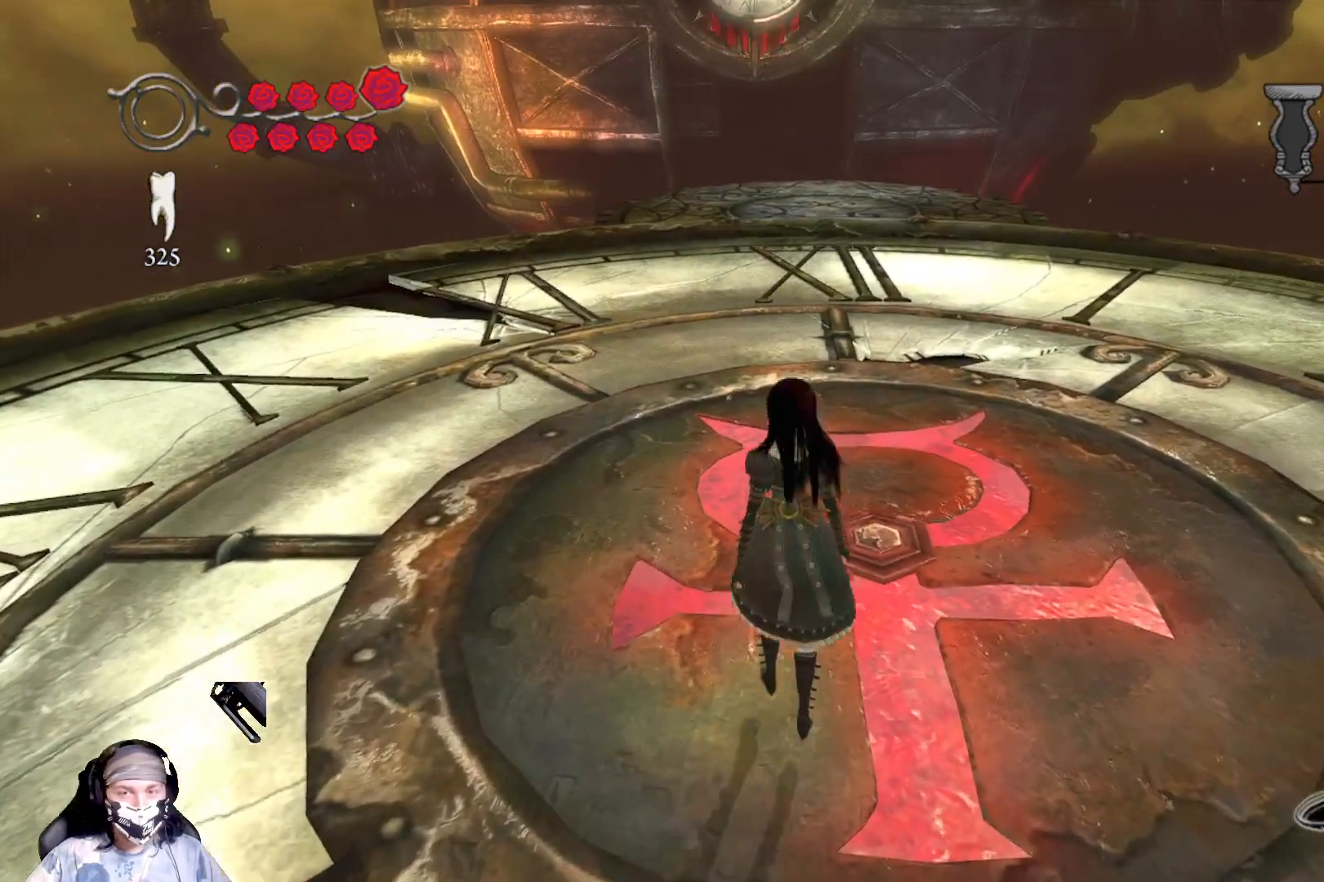
{"buttons": [], "left_stick": "up", "right_stick": "center", "events": [[400, "right_stick", "center"]]}
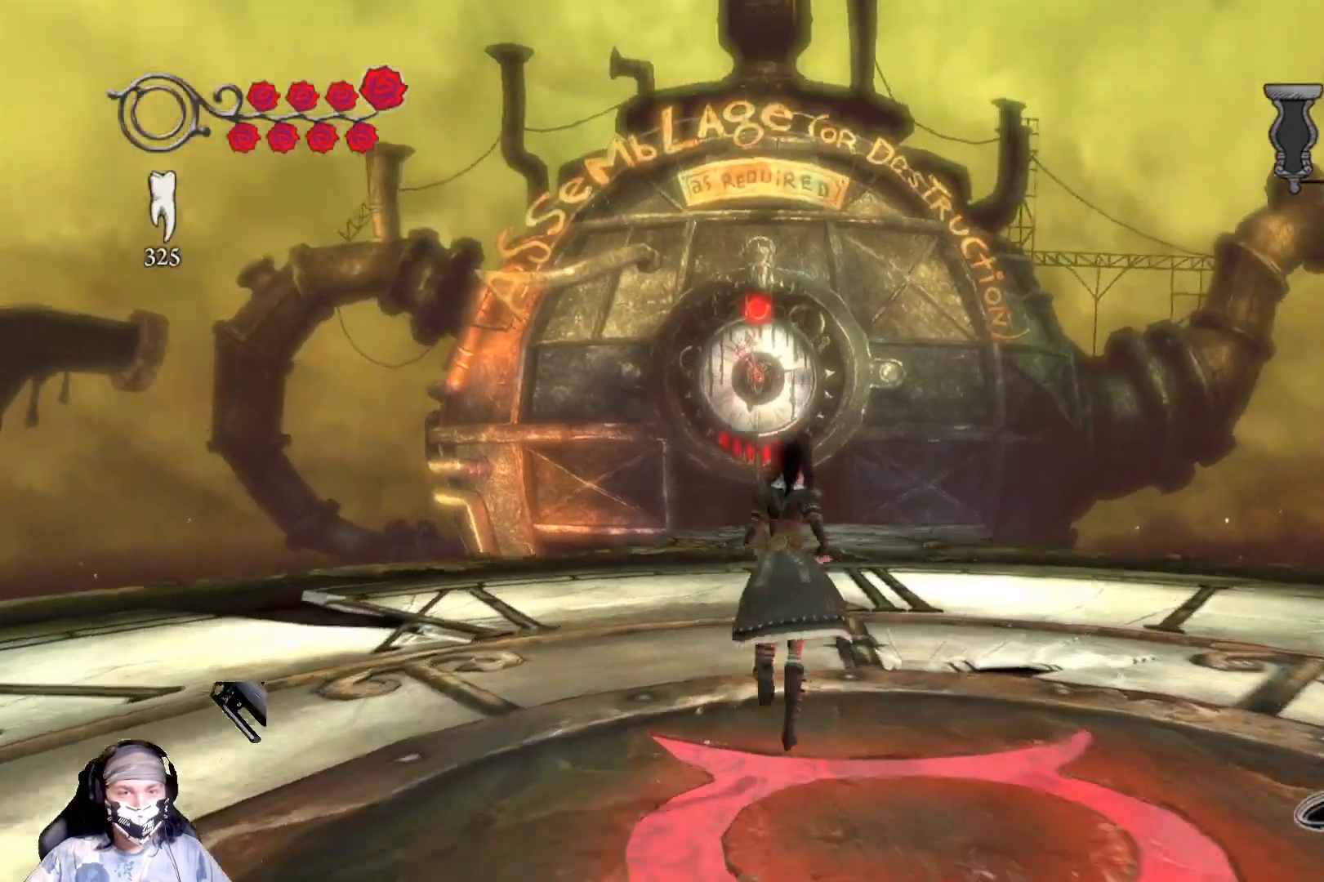
{"buttons": [], "left_stick": "up", "right_stick": "center", "events": []}
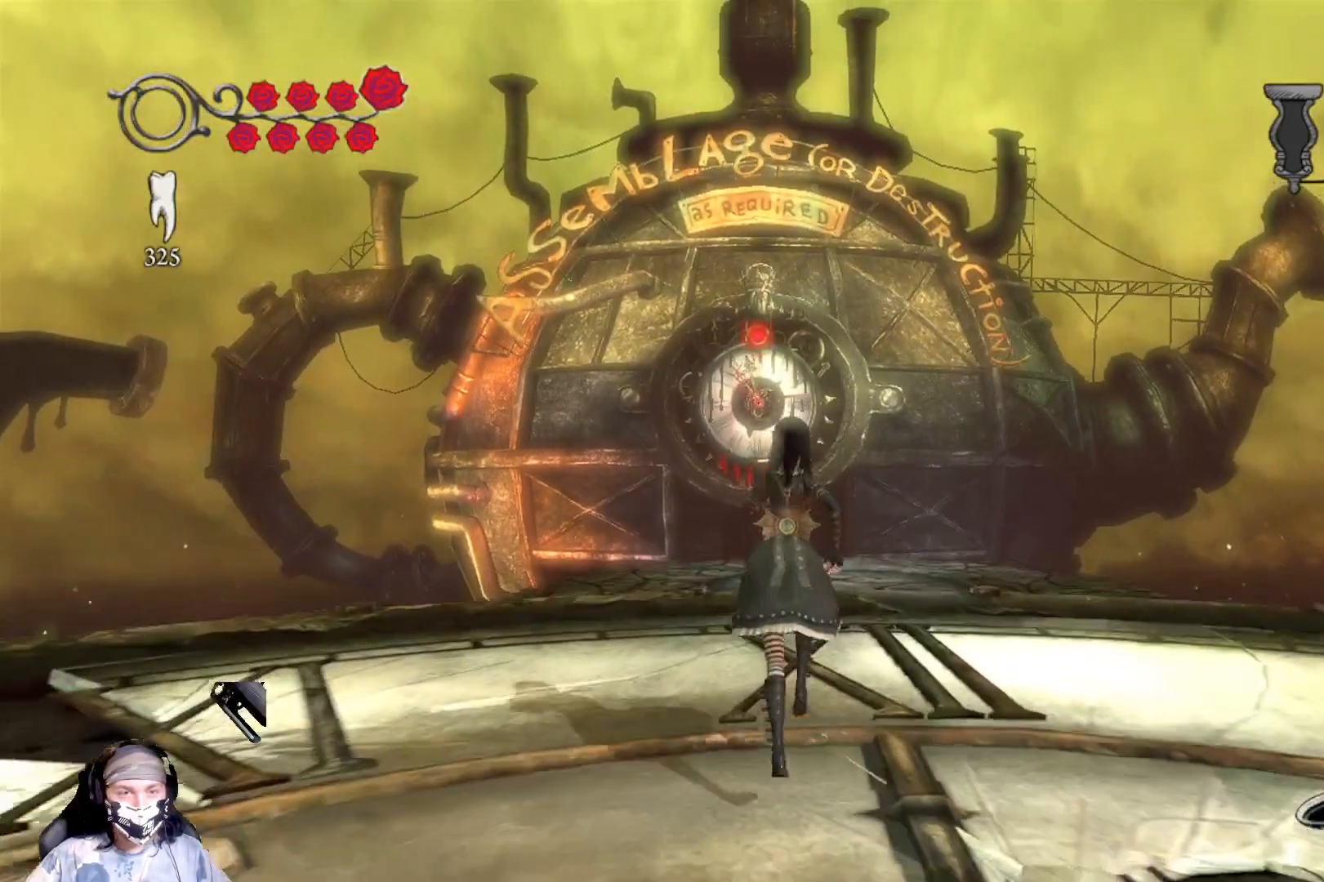
{"buttons": [], "left_stick": "center", "right_stick": "center", "events": [[233, "left_stick", "center"]]}
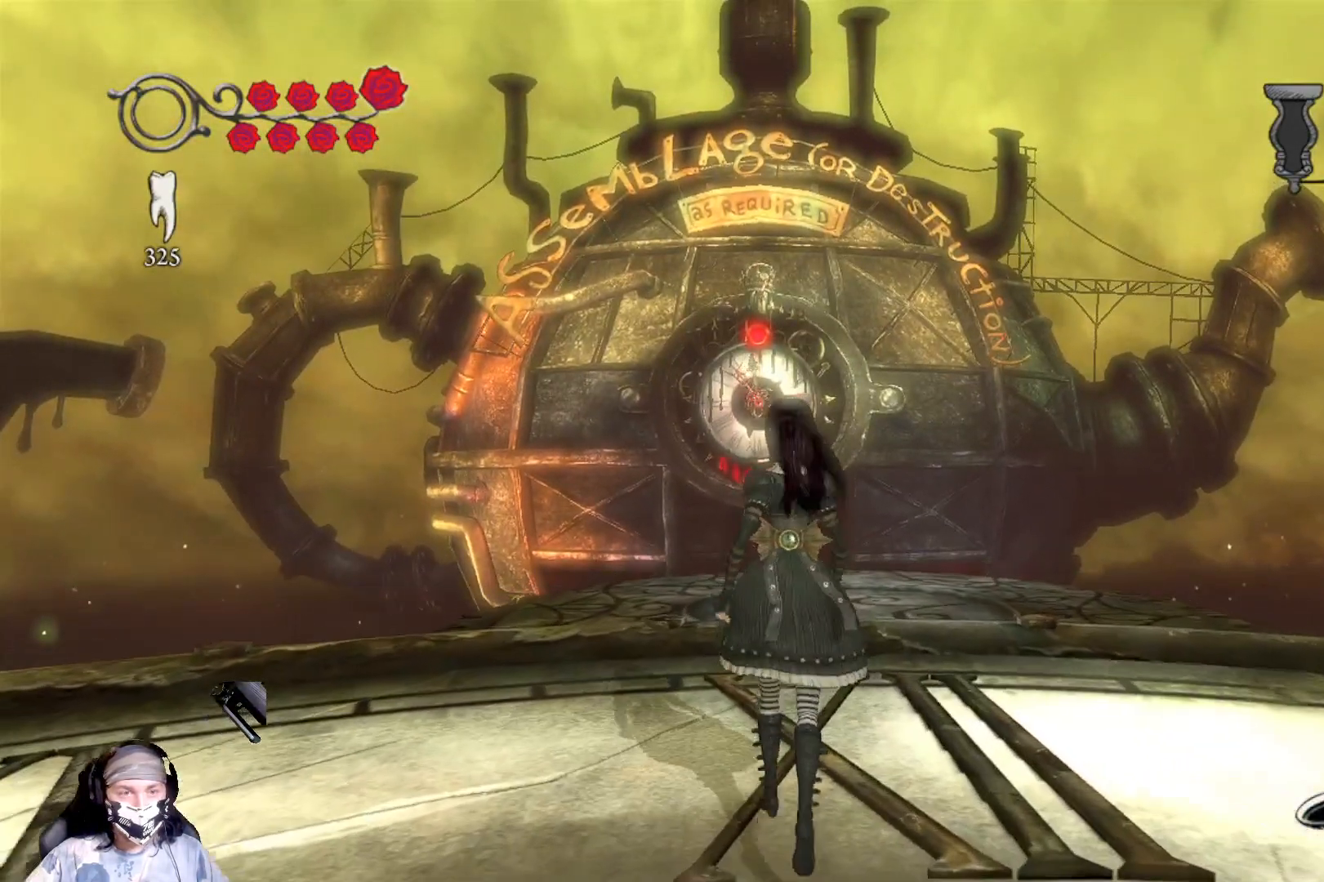
{"buttons": [], "left_stick": "center", "right_stick": "center", "events": []}
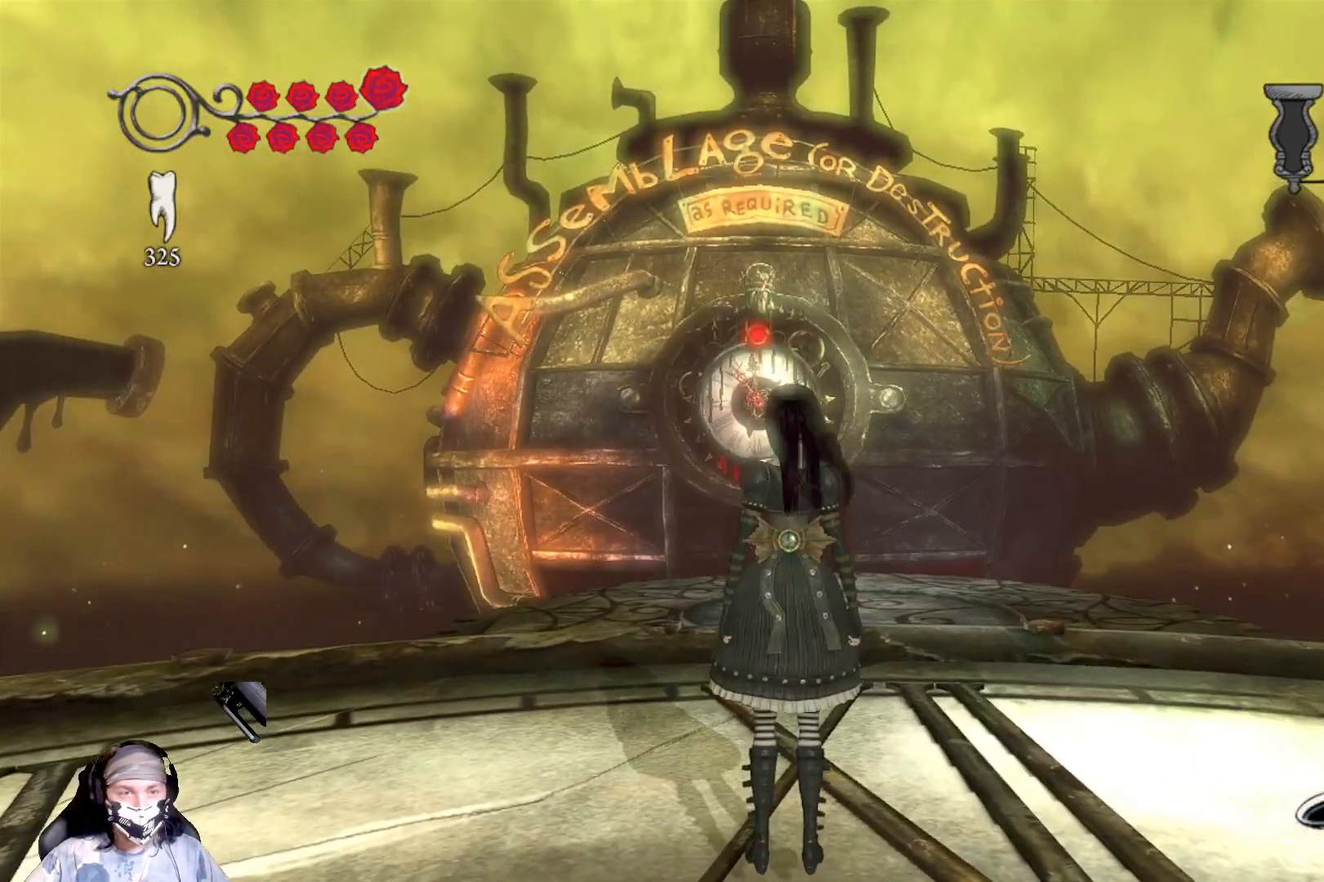
{"buttons": [], "left_stick": "center", "right_stick": "center", "events": []}
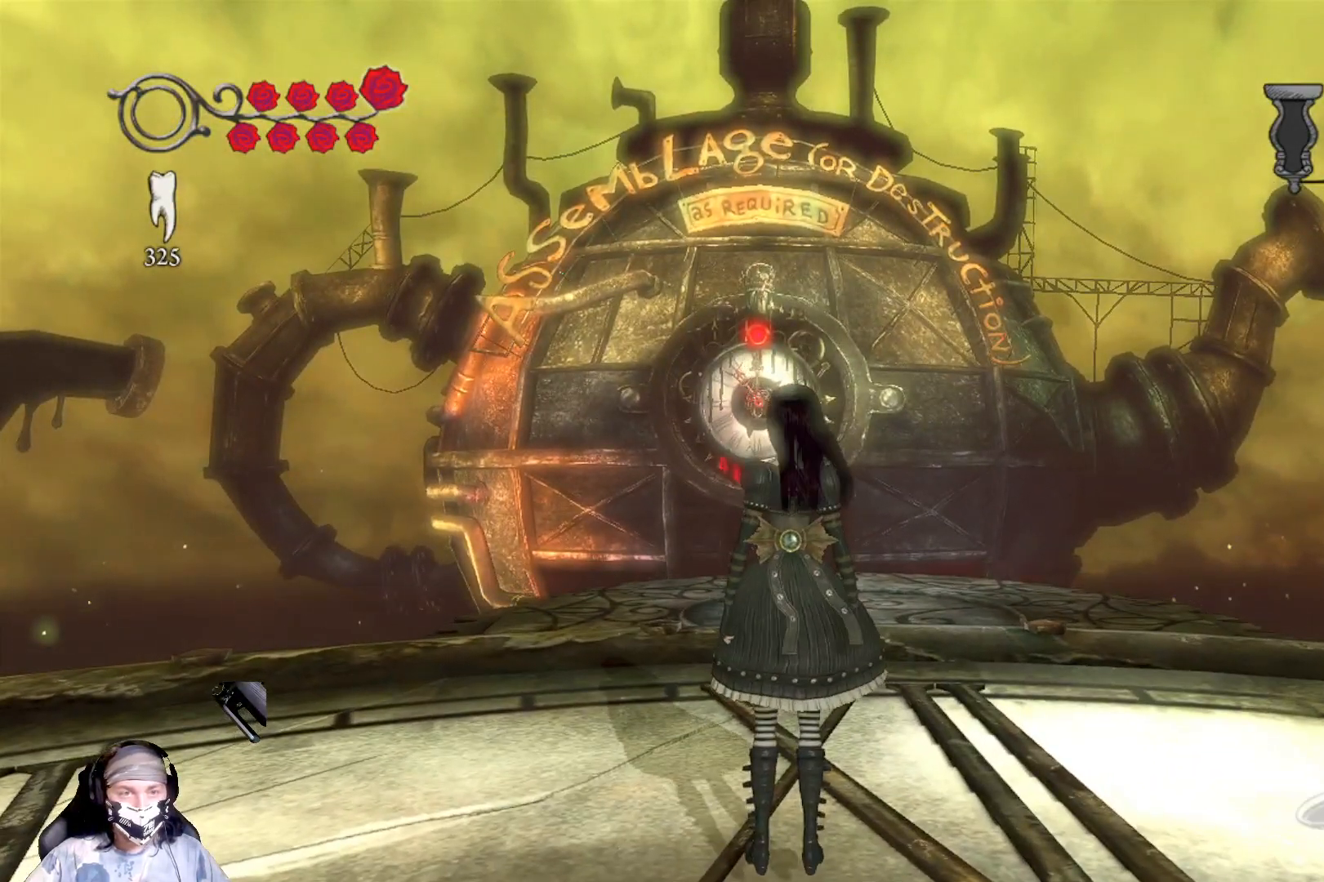
{"buttons": [], "left_stick": "center", "right_stick": "right", "events": [[133, "right_stick", "right"]]}
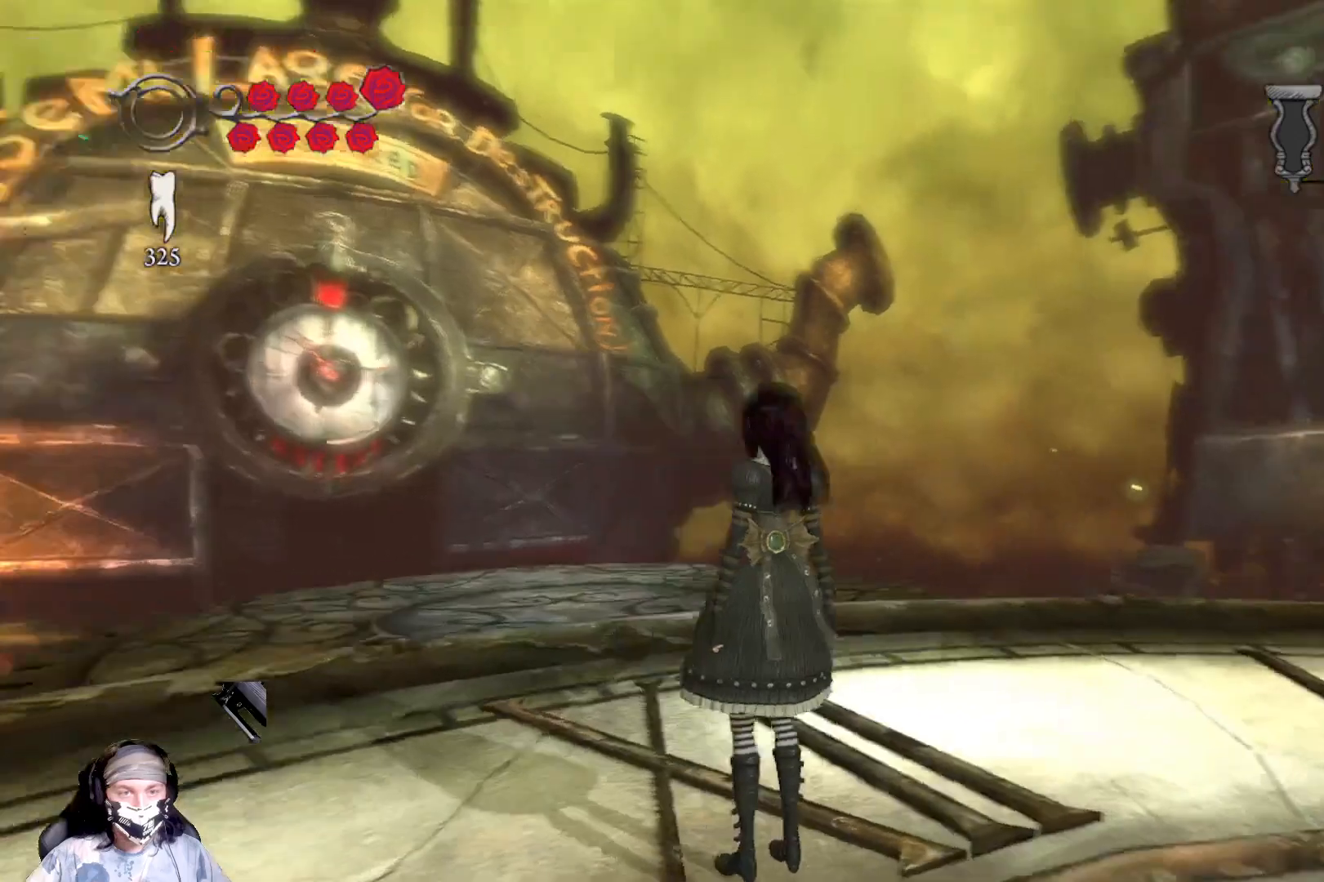
{"buttons": [], "left_stick": "center", "right_stick": "center", "events": [[133, "right_stick", "down-right"], [300, "right_stick", "center"]]}
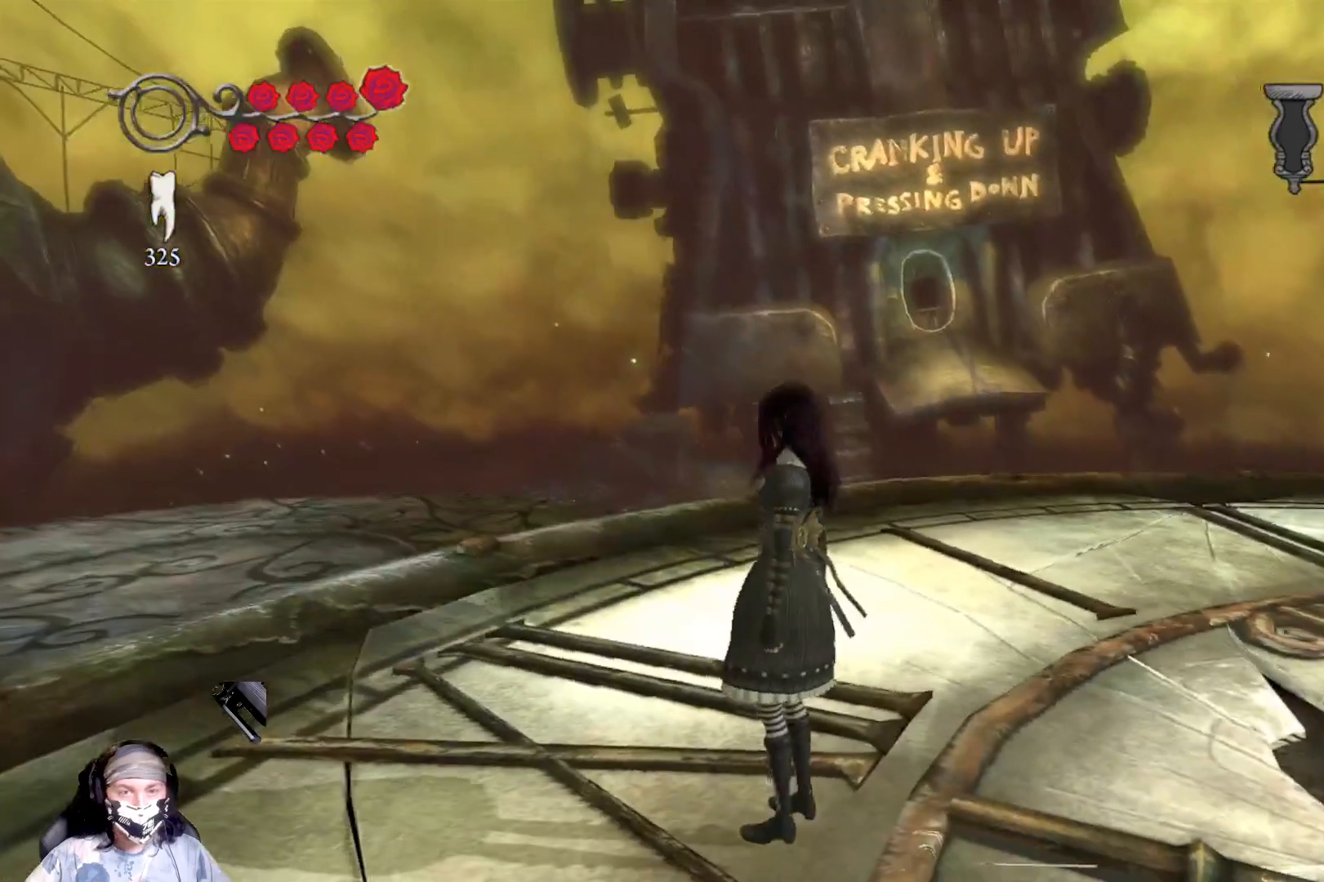
{"buttons": [], "left_stick": "center", "right_stick": "center", "events": []}
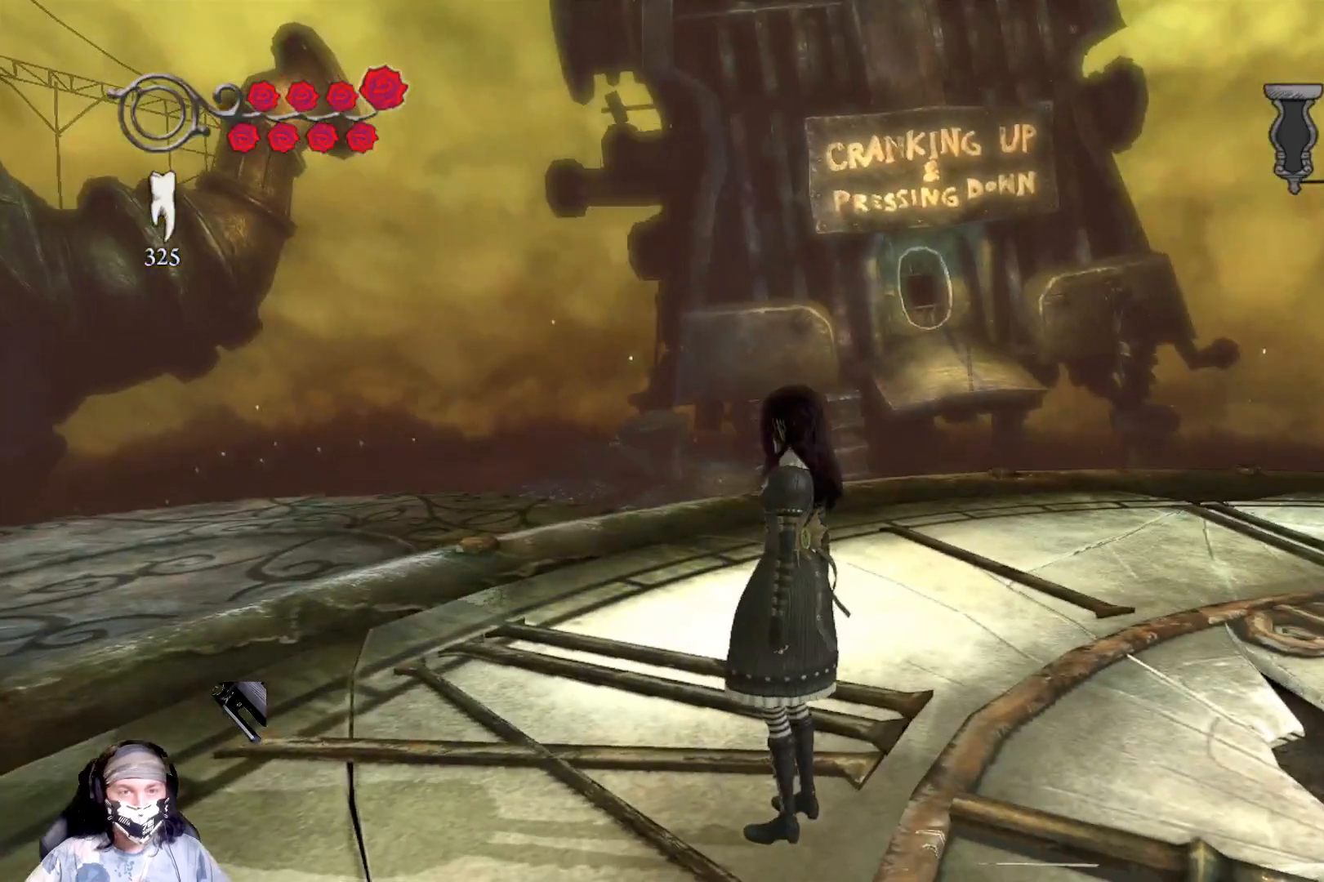
{"buttons": [], "left_stick": "center", "right_stick": "center", "events": []}
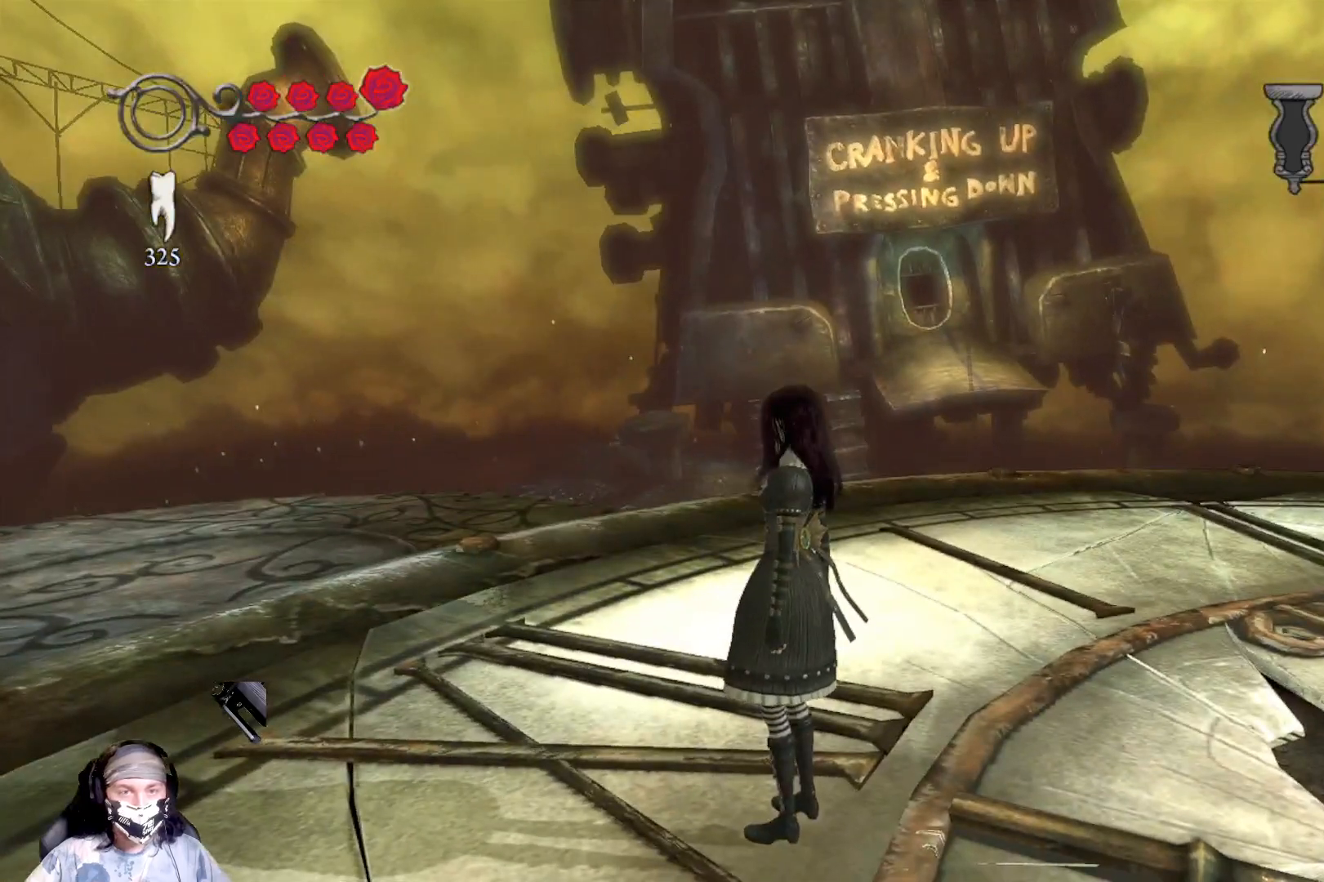
{"buttons": [], "left_stick": "center", "right_stick": "down-right", "events": [[300, "right_stick", "down-right"]]}
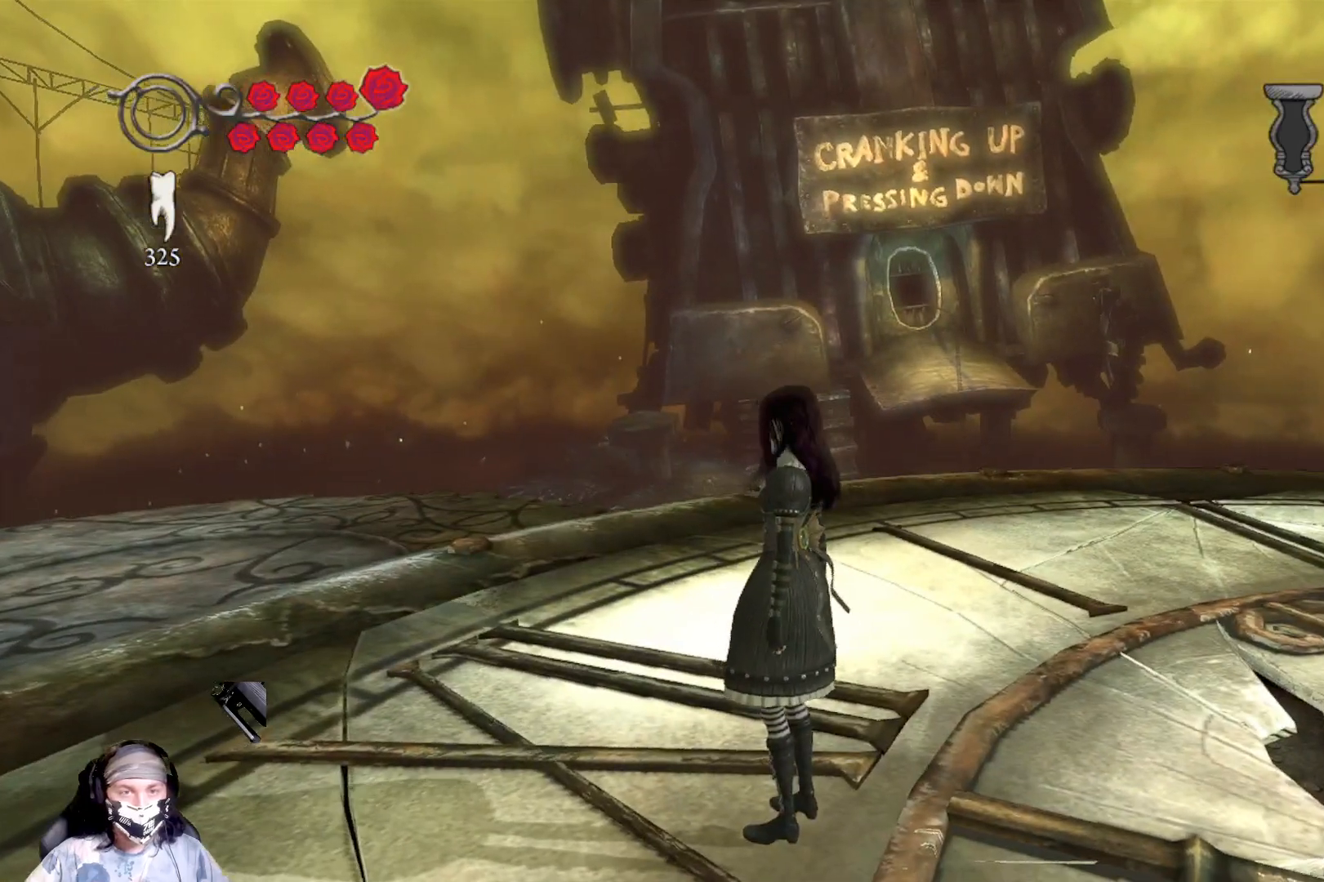
{"buttons": [], "left_stick": "center", "right_stick": "down-right", "events": []}
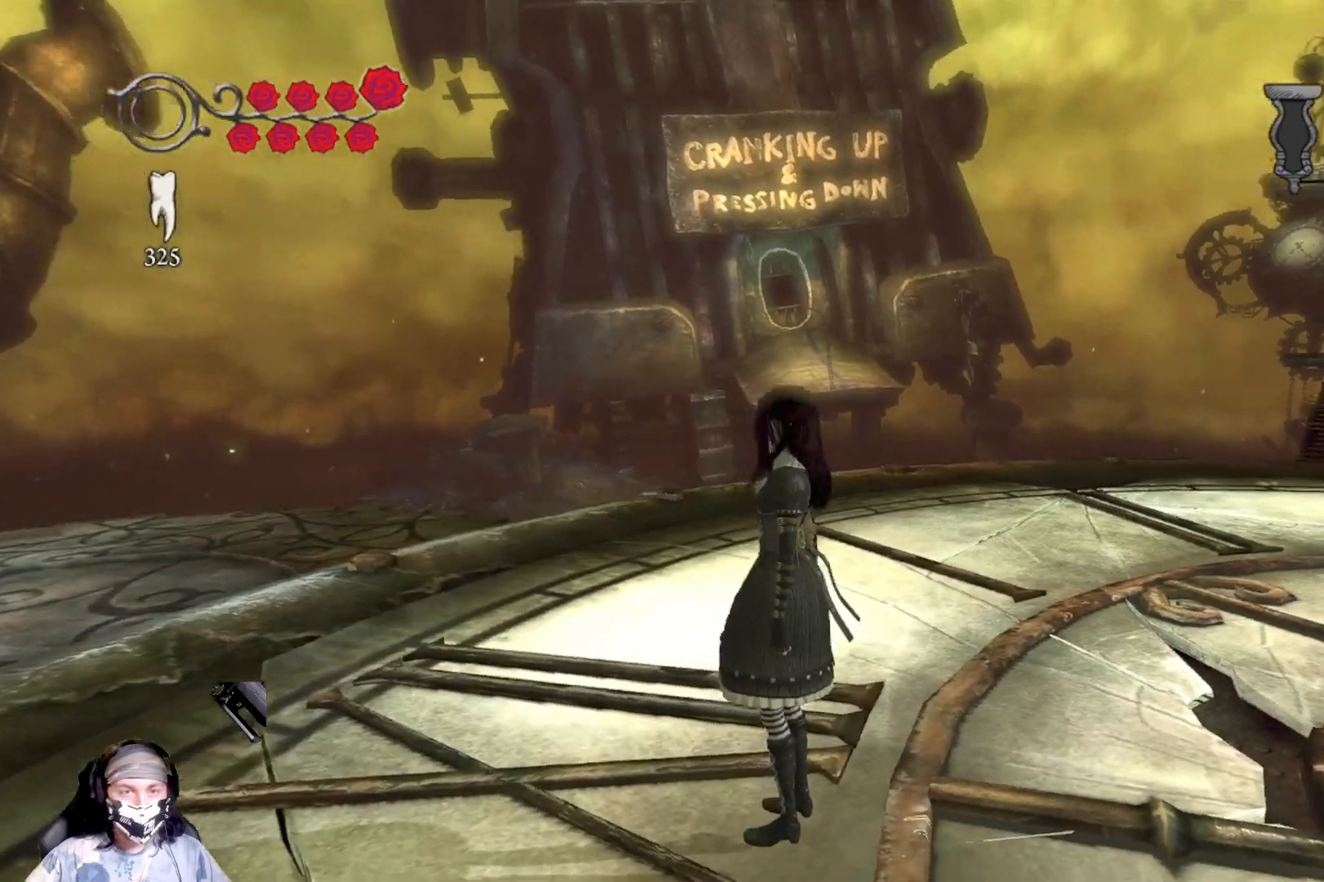
{"buttons": [], "left_stick": "center", "right_stick": "down-right", "events": []}
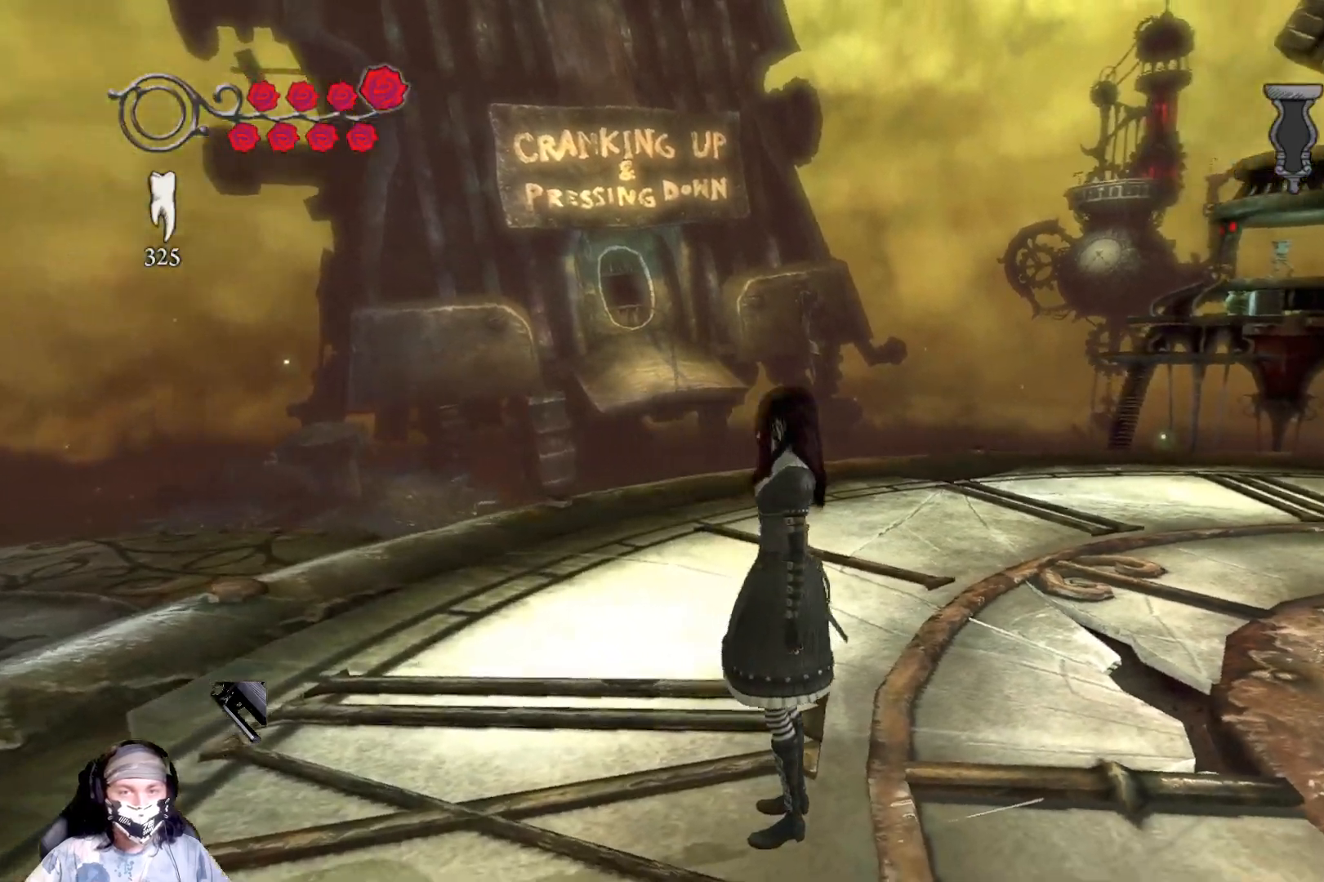
{"buttons": [], "left_stick": "center", "right_stick": "down-right", "events": []}
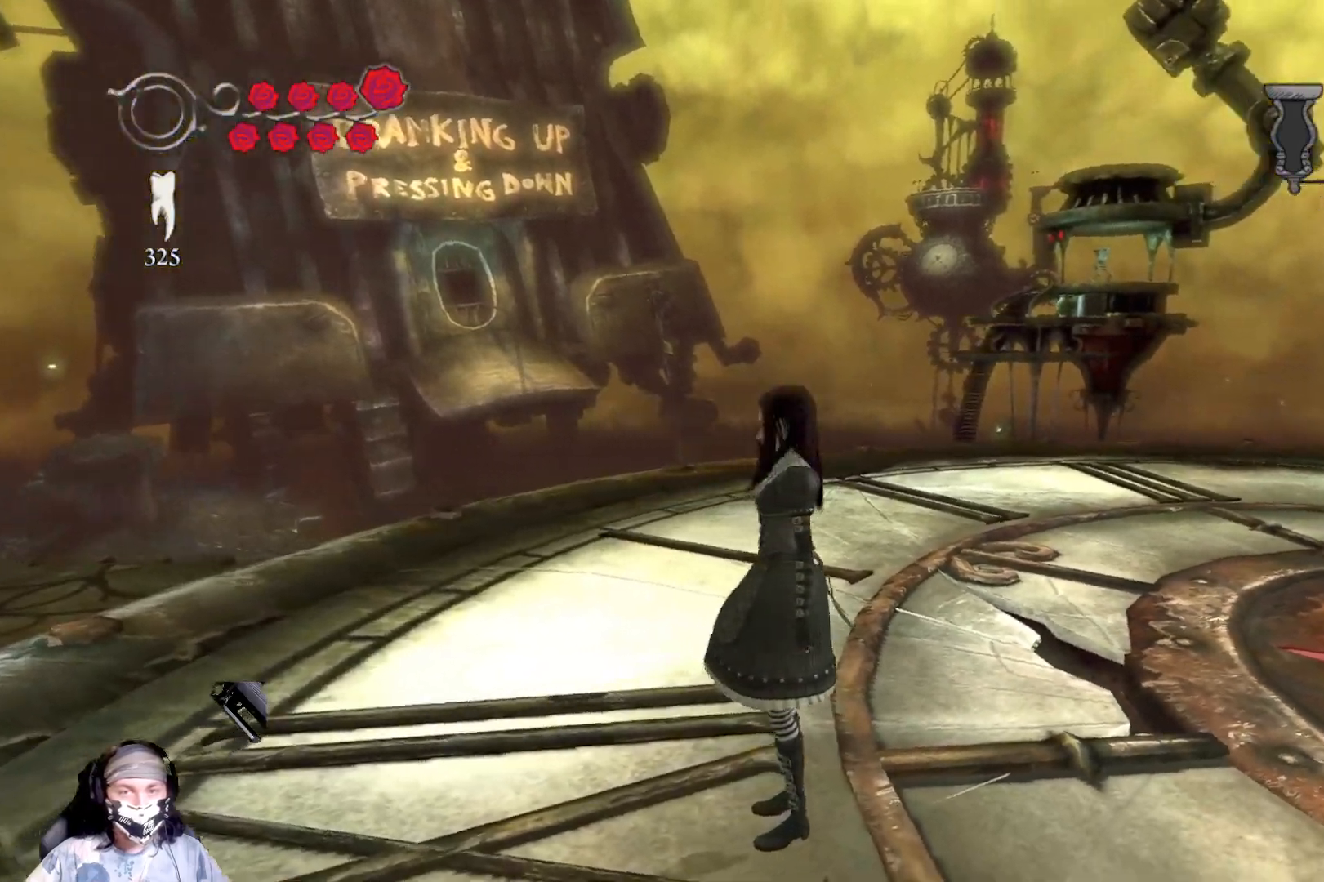
{"buttons": [], "left_stick": "center", "right_stick": "down-right", "events": []}
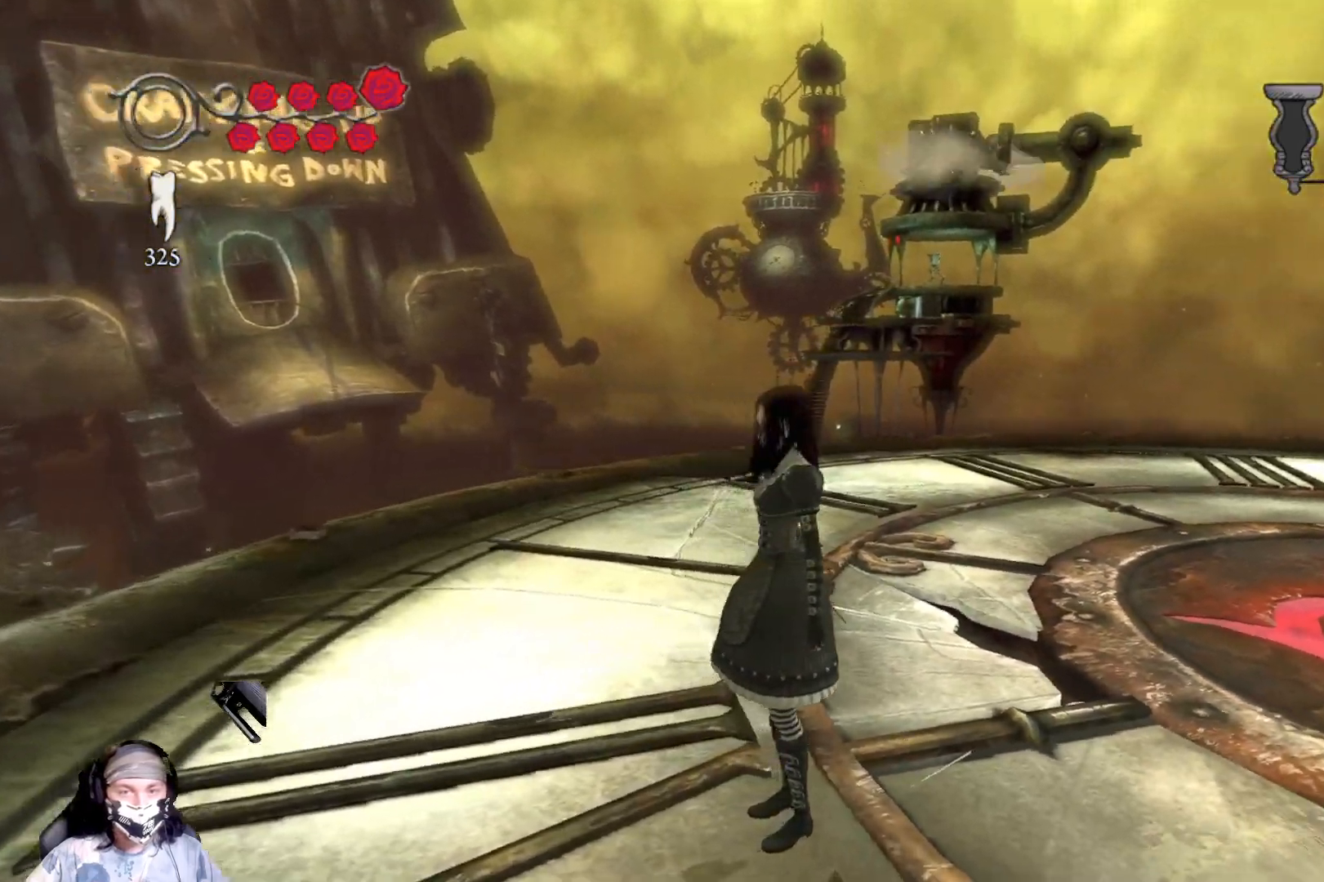
{"buttons": [], "left_stick": "center", "right_stick": "right", "events": [[133, "right_stick", "right"]]}
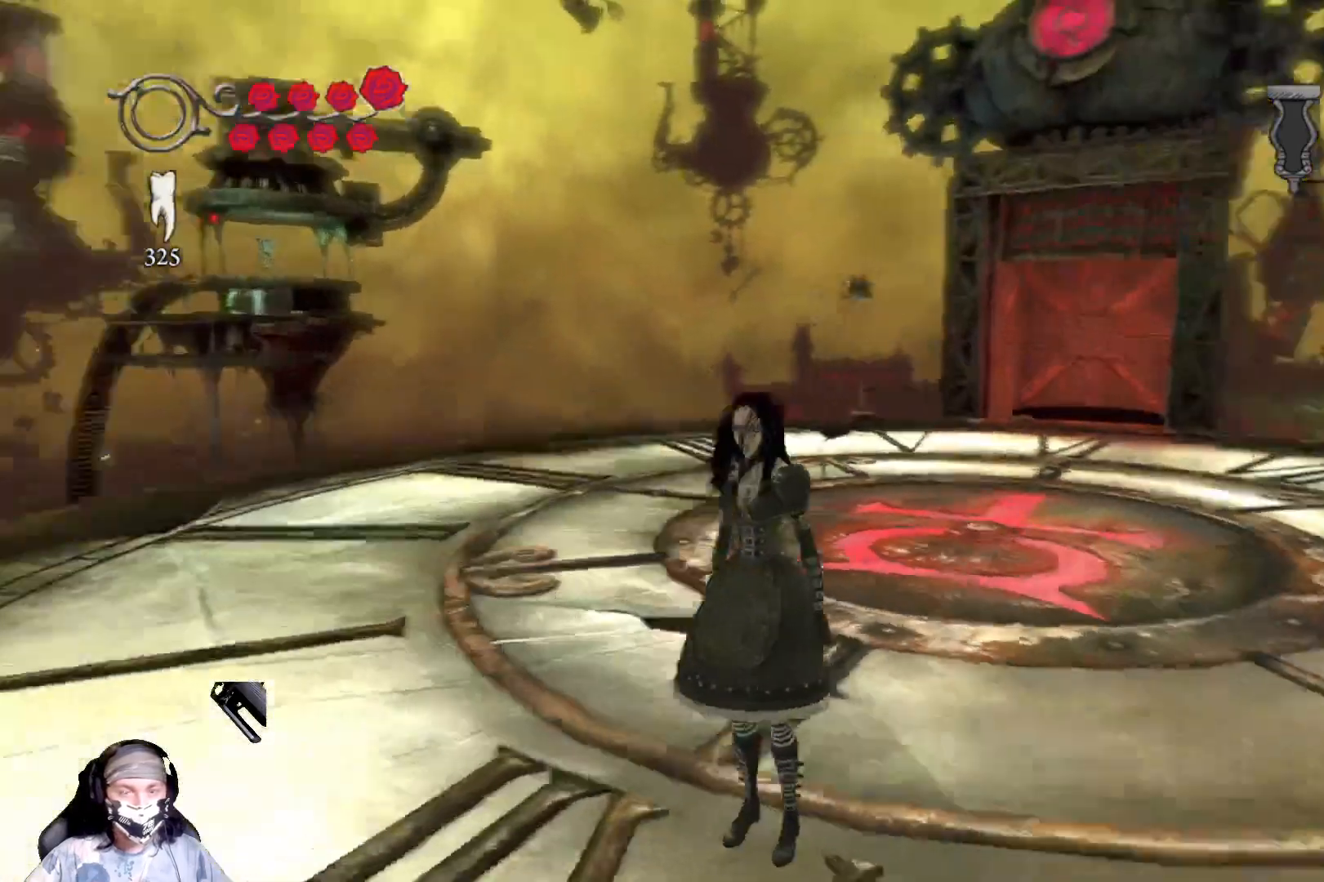
{"buttons": [], "left_stick": "center", "right_stick": "right", "events": []}
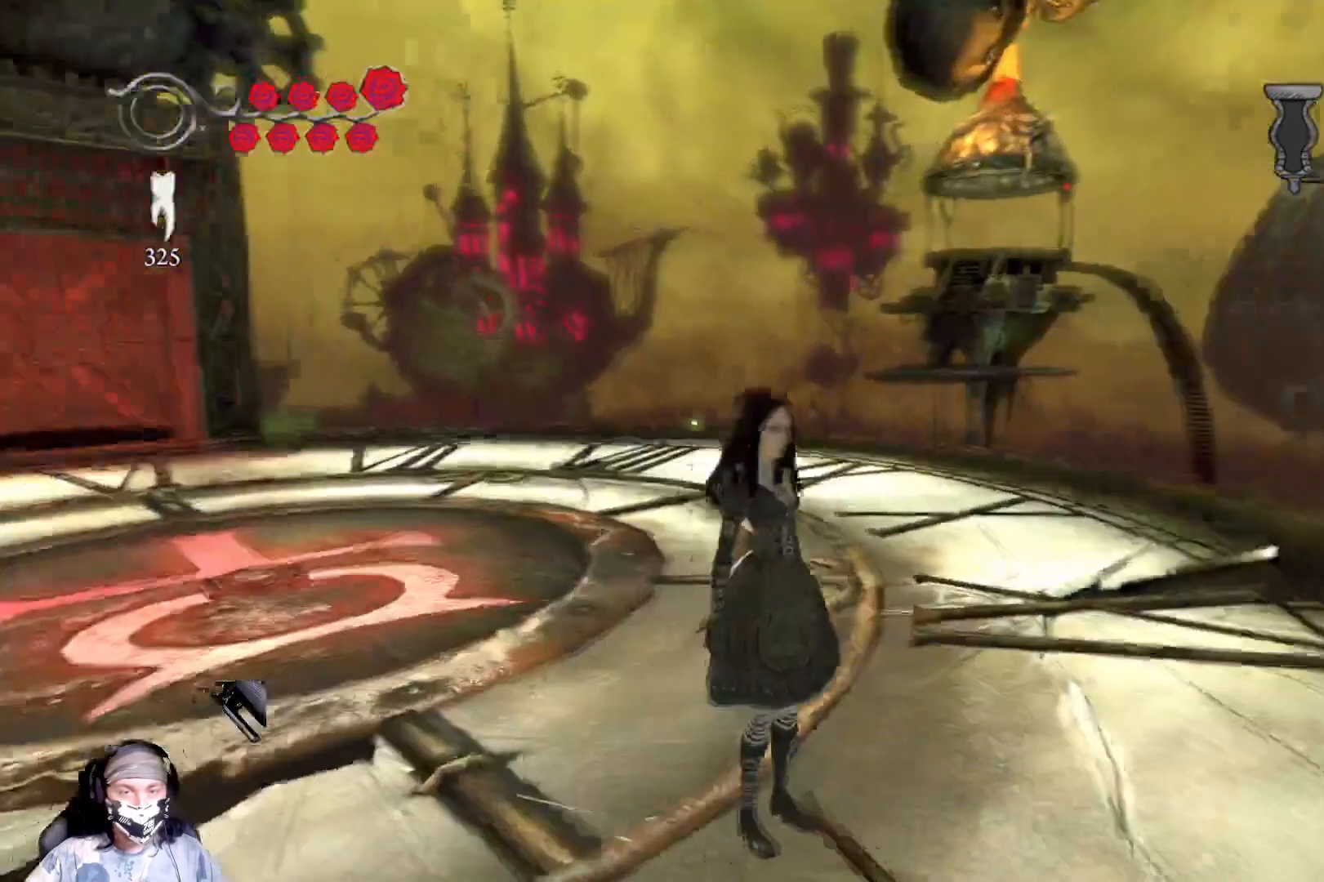
{"buttons": [], "left_stick": "center", "right_stick": "right", "events": []}
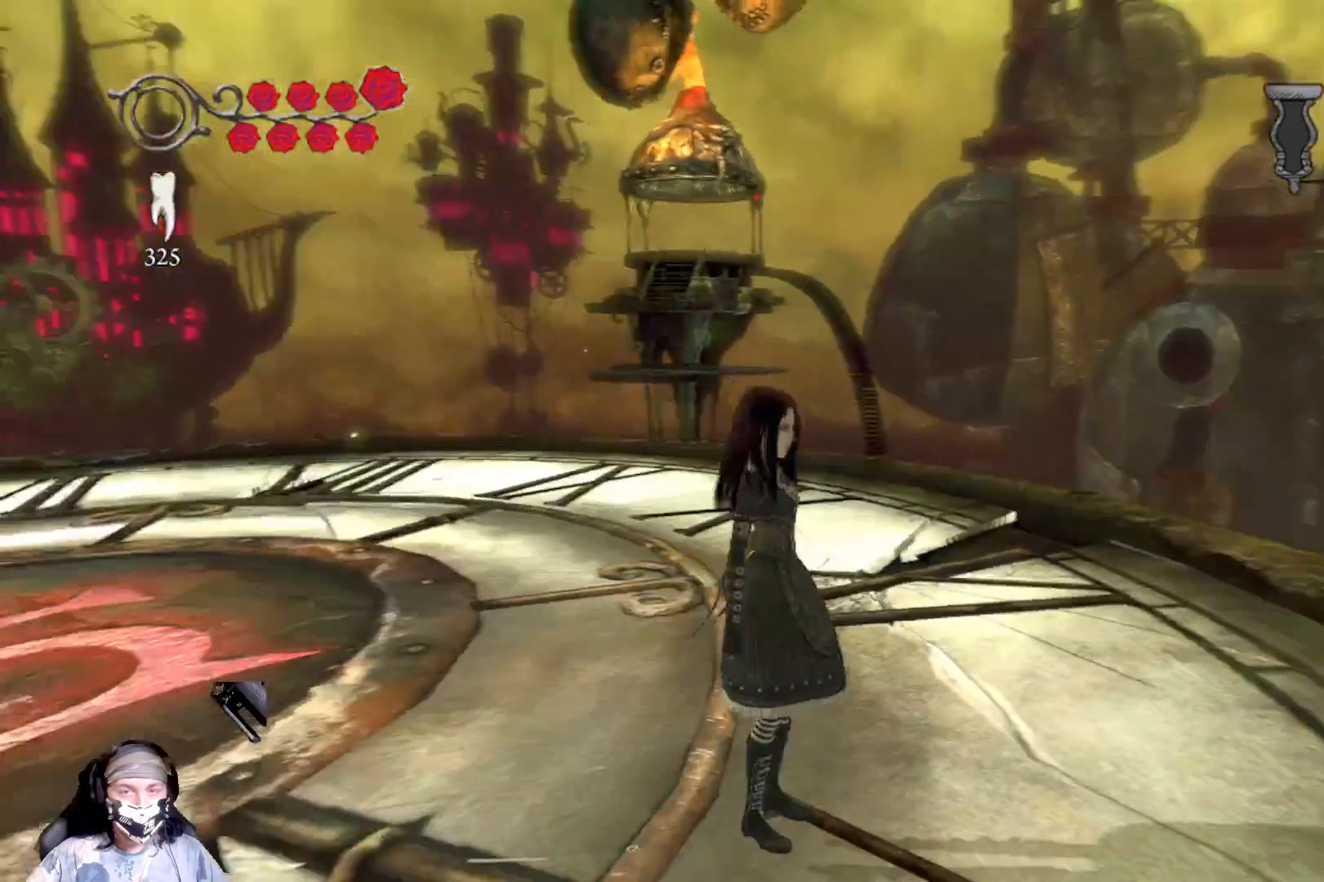
{"buttons": [], "left_stick": "center", "right_stick": "center", "events": [[133, "right_stick", "center"]]}
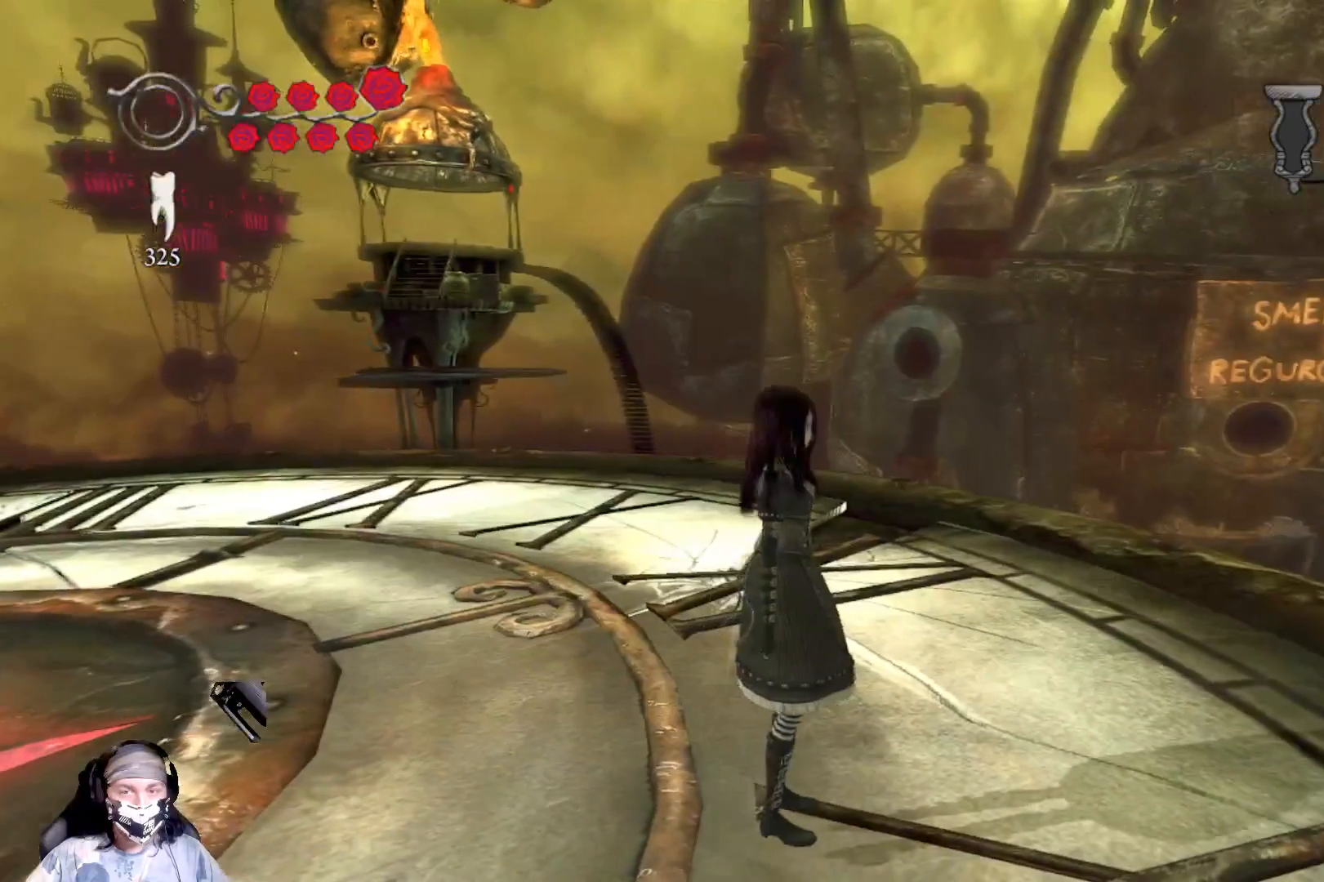
{"buttons": [], "left_stick": "center", "right_stick": "center", "events": []}
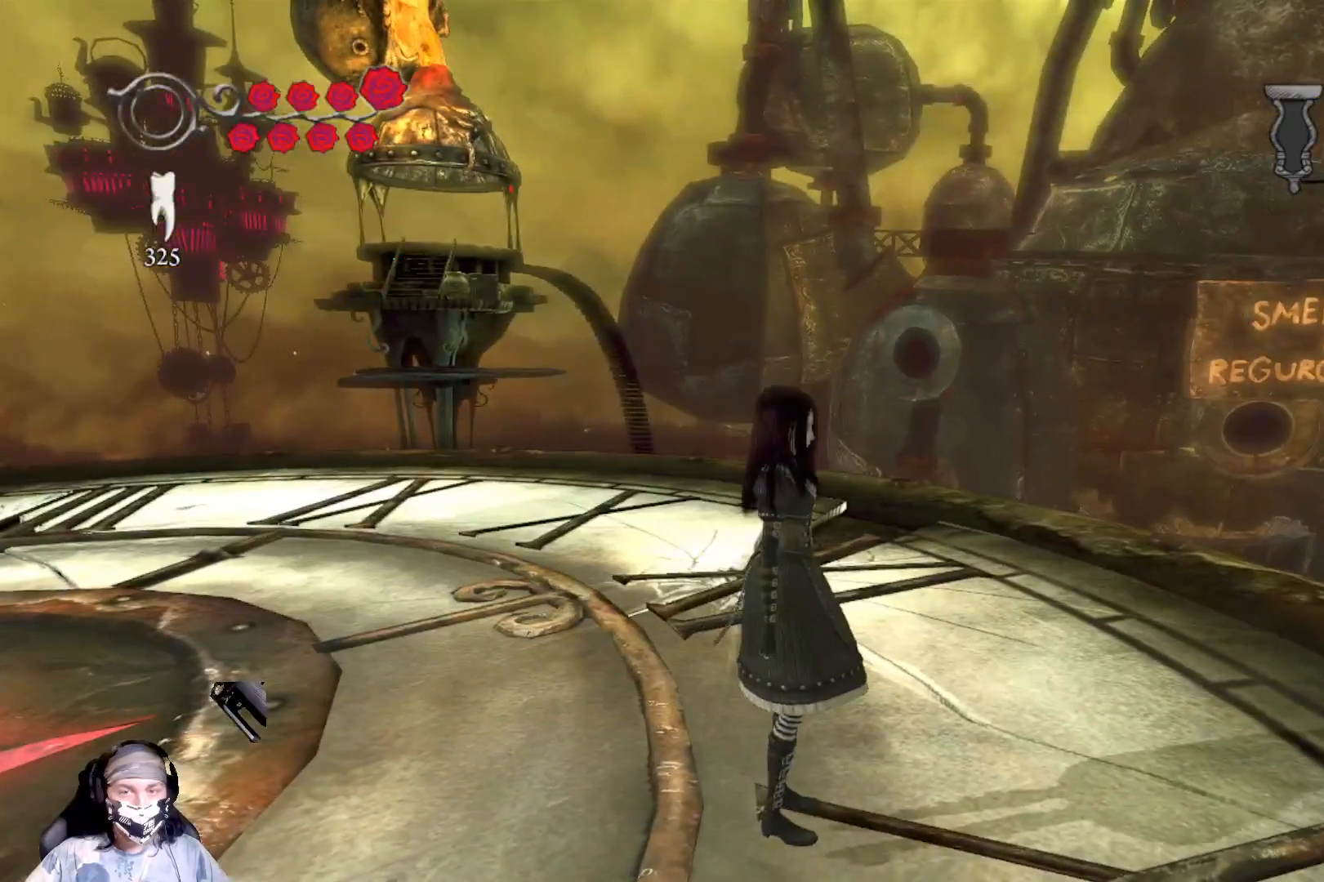
{"buttons": [], "left_stick": "up-left", "right_stick": "center", "events": [[367, "left_stick", "up-left"]]}
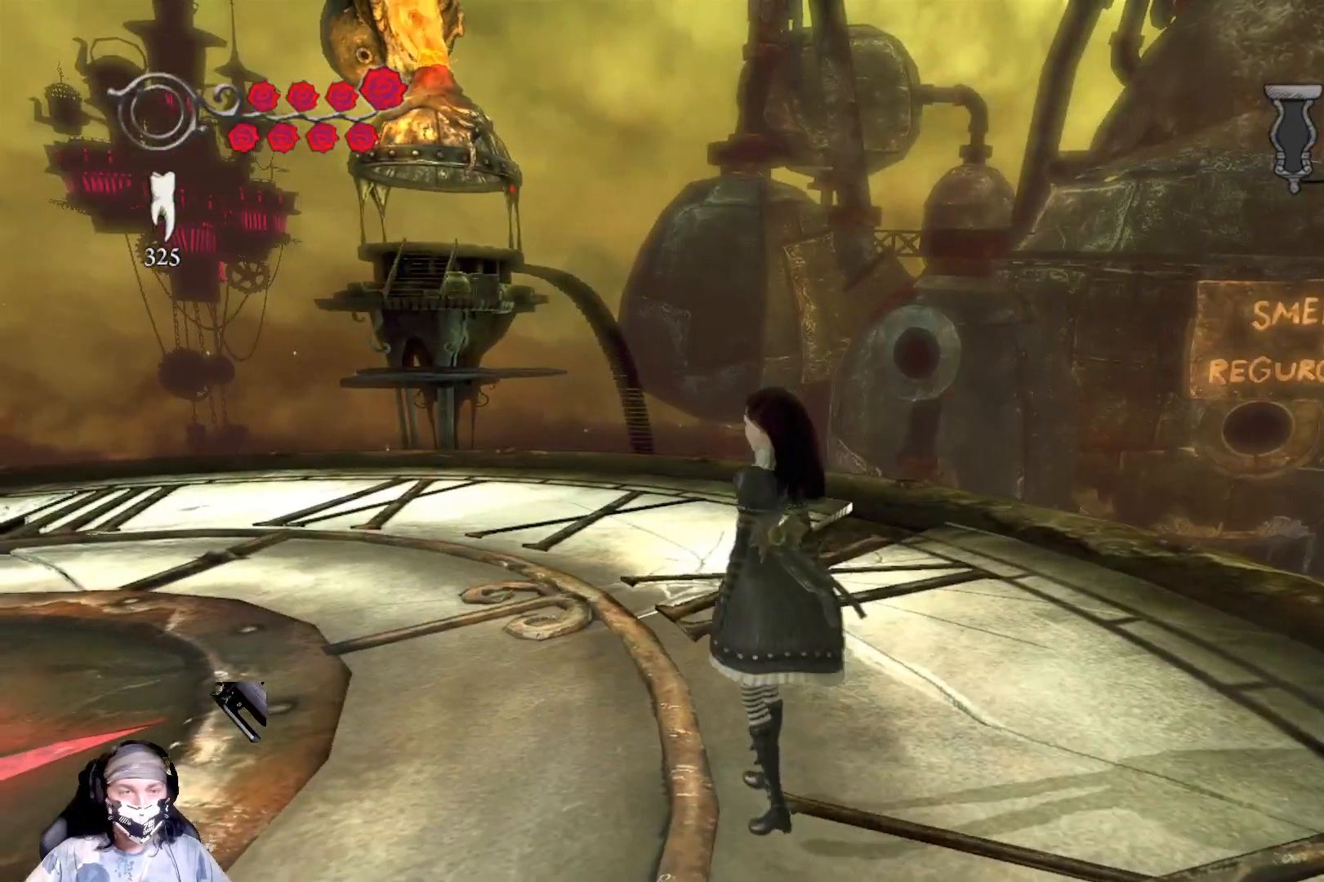
{"buttons": [], "left_stick": "up-left", "right_stick": "center", "events": []}
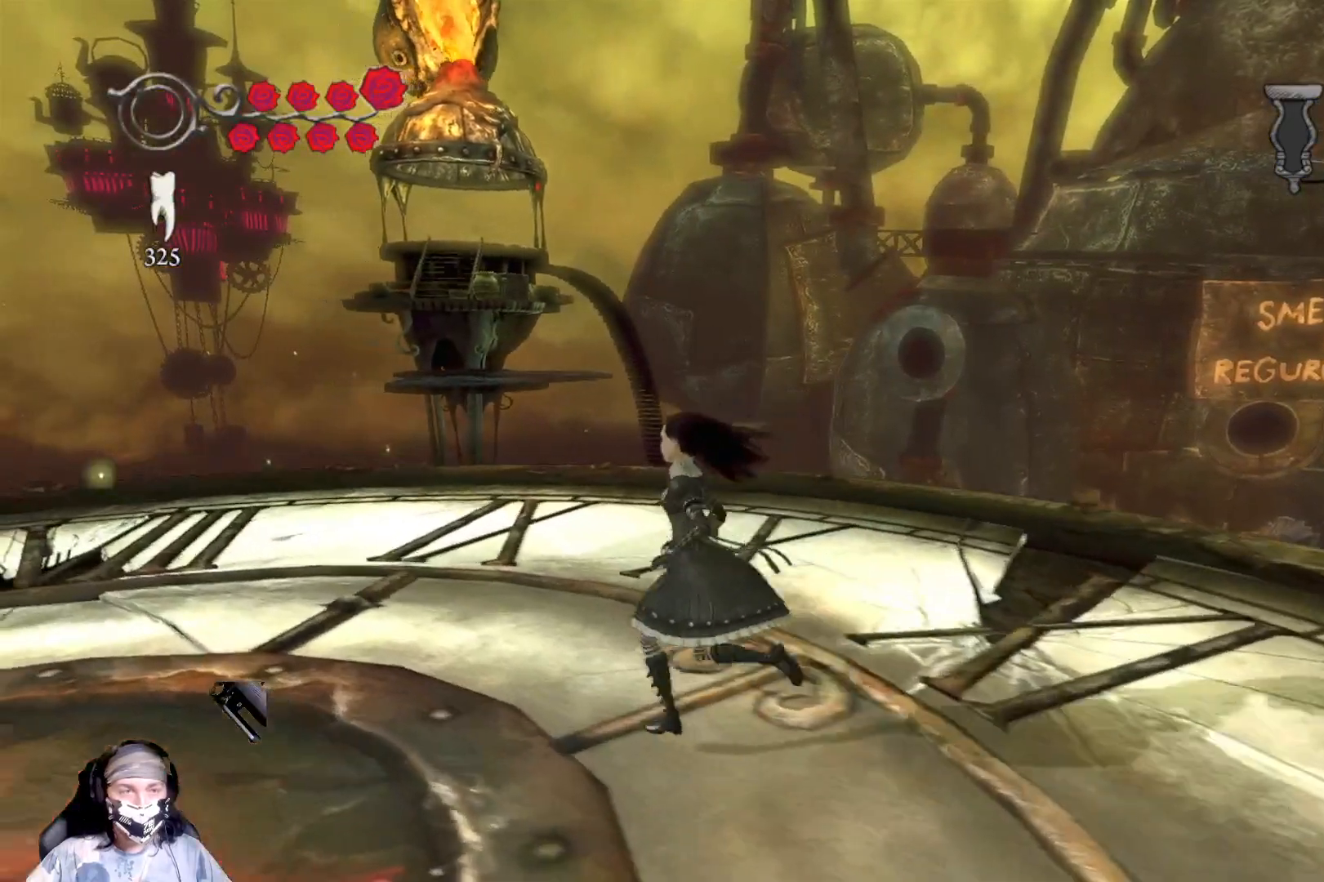
{"buttons": [], "left_stick": "up-left", "right_stick": "center", "events": []}
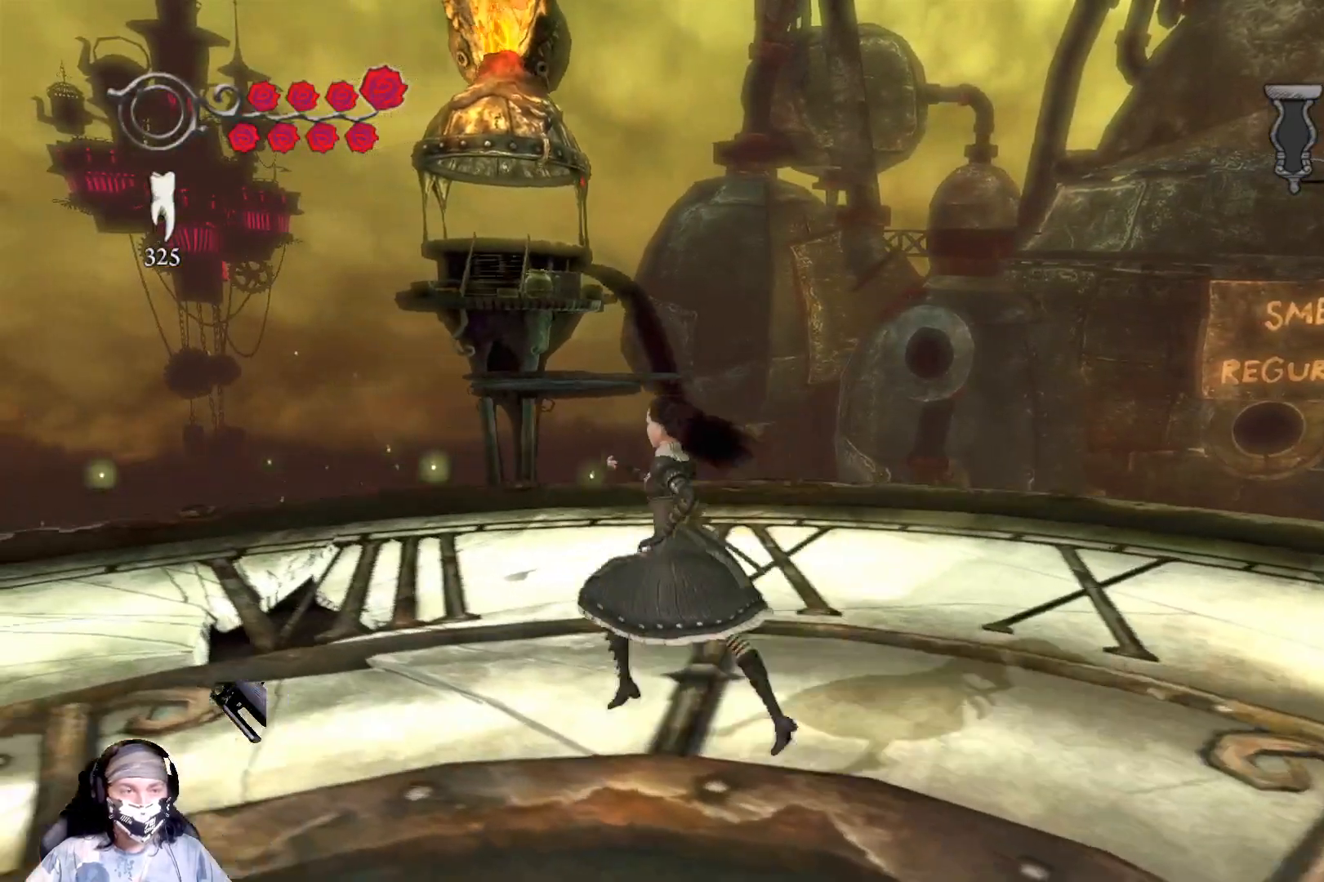
{"buttons": [], "left_stick": "up", "right_stick": "center", "events": [[367, "left_stick", "up"]]}
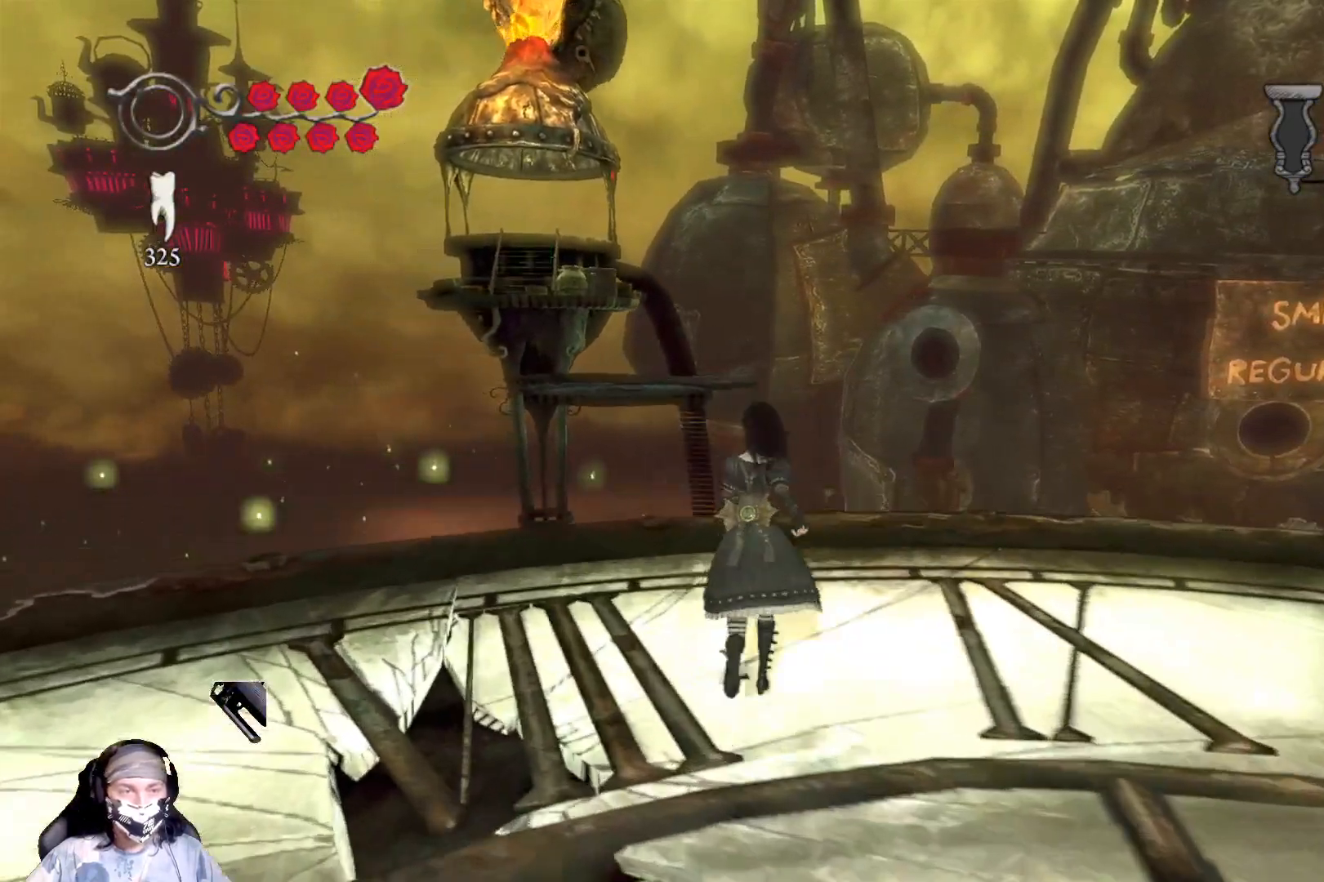
{"buttons": [], "left_stick": "center", "right_stick": "center", "events": [[267, "left_stick", "center"]]}
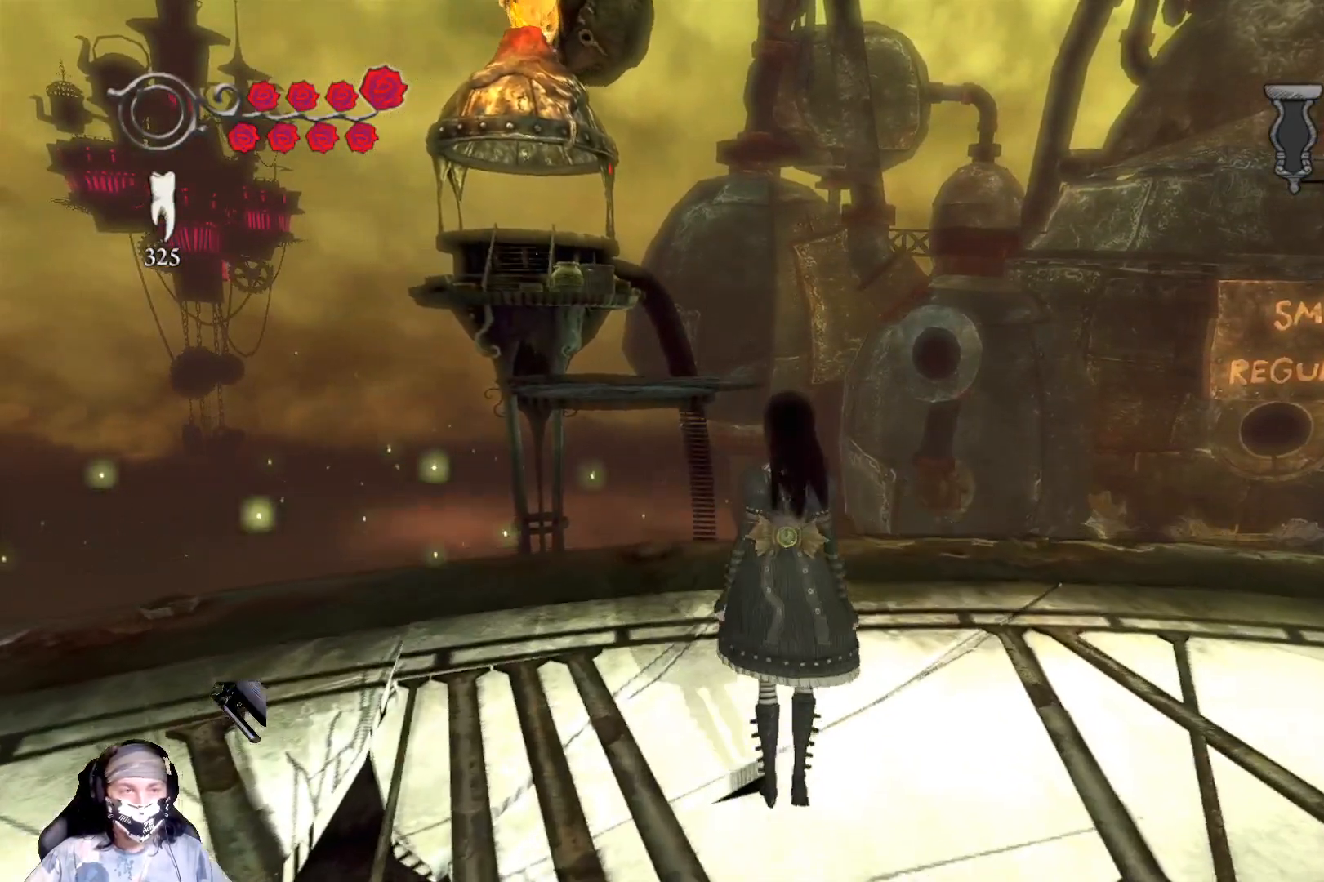
{"buttons": [], "left_stick": "center", "right_stick": "down-left", "events": [[367, "right_stick", "down-left"]]}
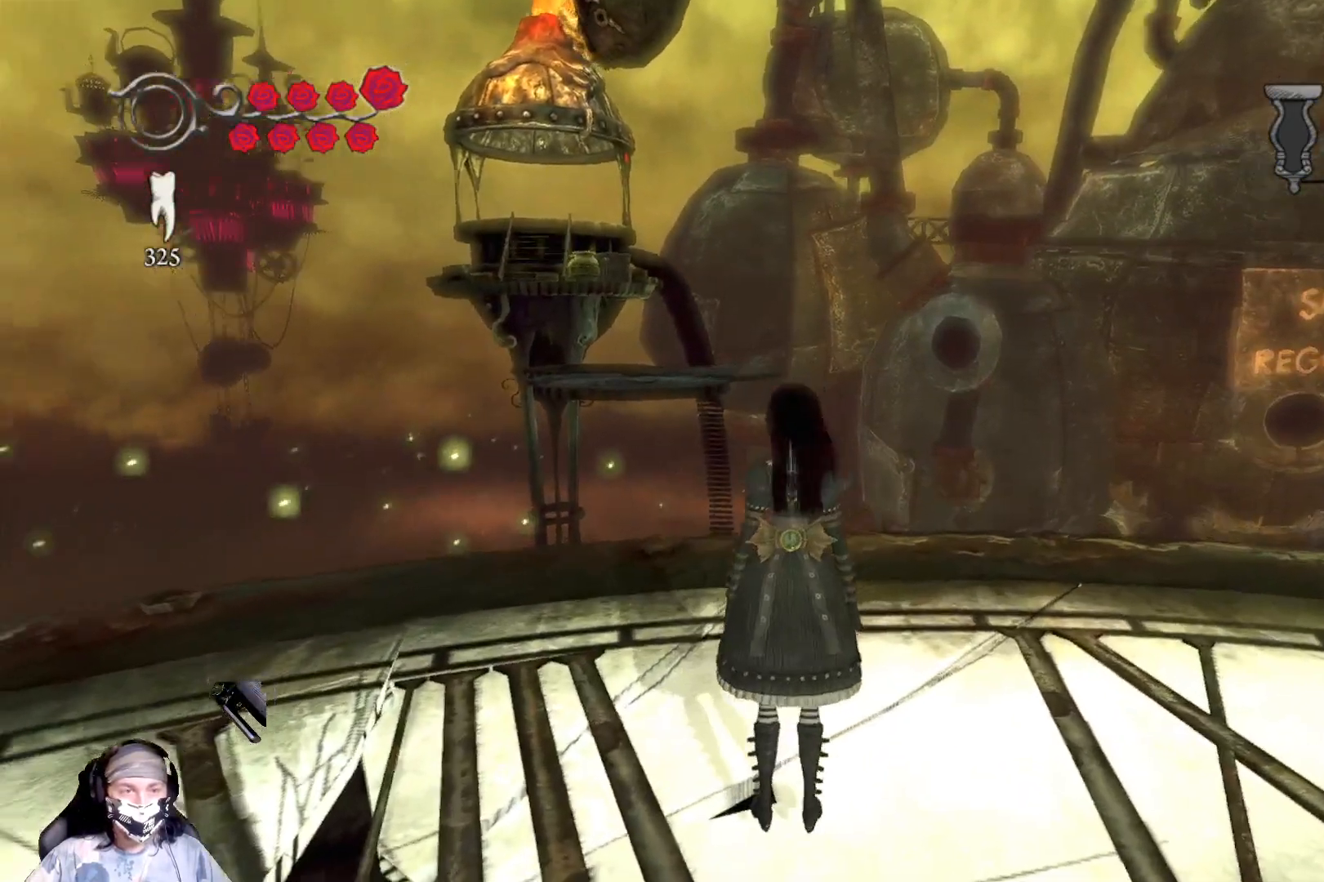
{"buttons": [], "left_stick": "center", "right_stick": "down-left", "events": []}